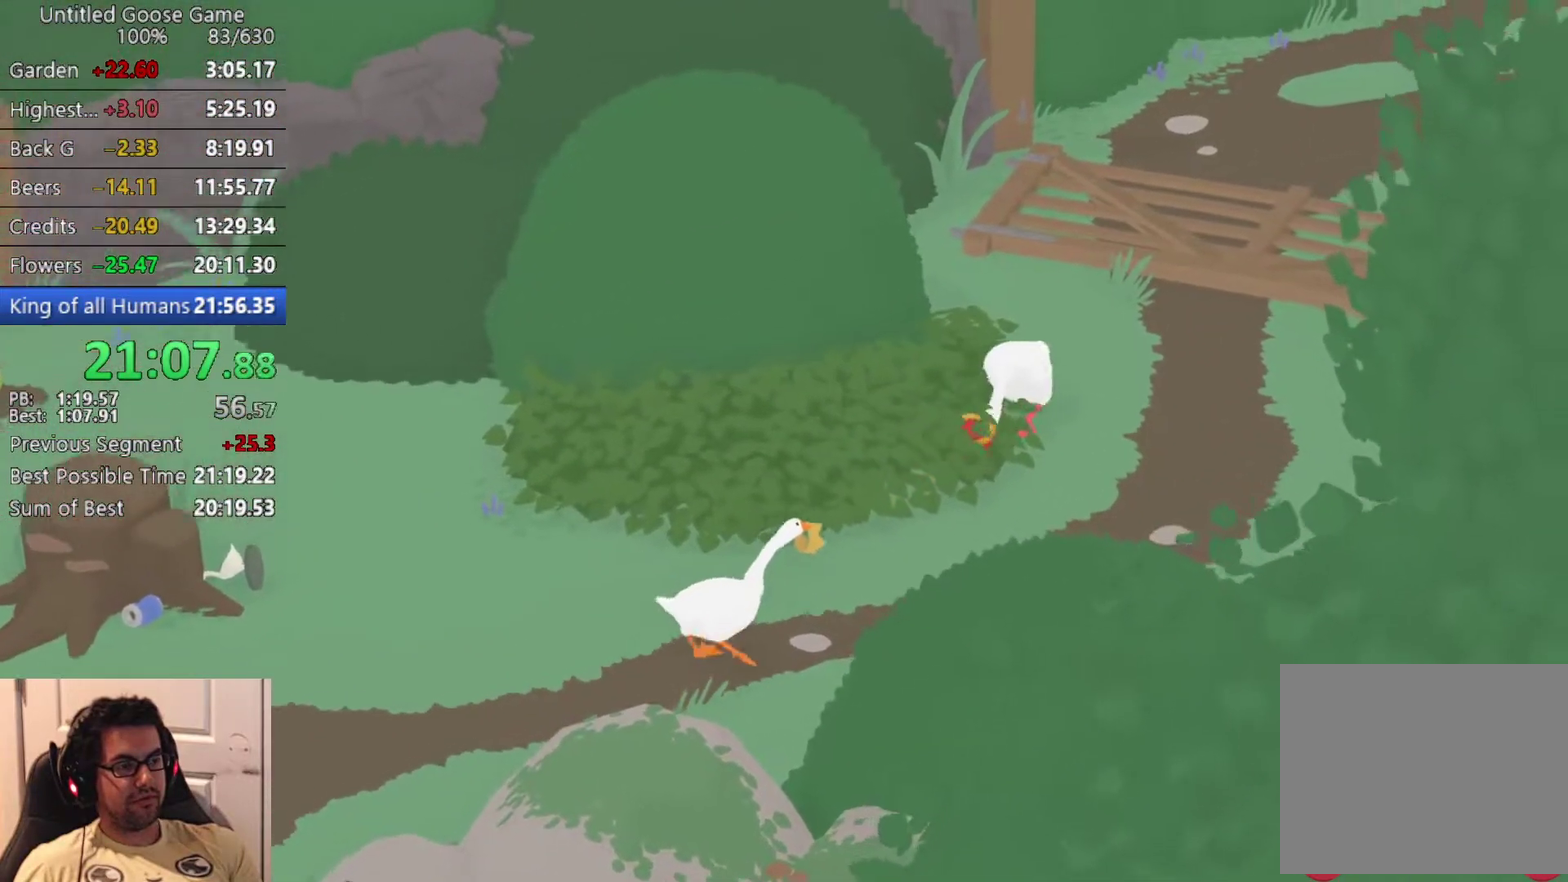
Gameplay with a controller (PlayStation layout); each line is a JSON object with the inputs held at the frame after it. "events" lists button and stick changes between this image and that frame as [ms after this image, input, new state], when the widget could be followed in between. Not read: R3 right_stick.
{"buttons": ["CROSS"], "left_stick": "up-right", "events": []}
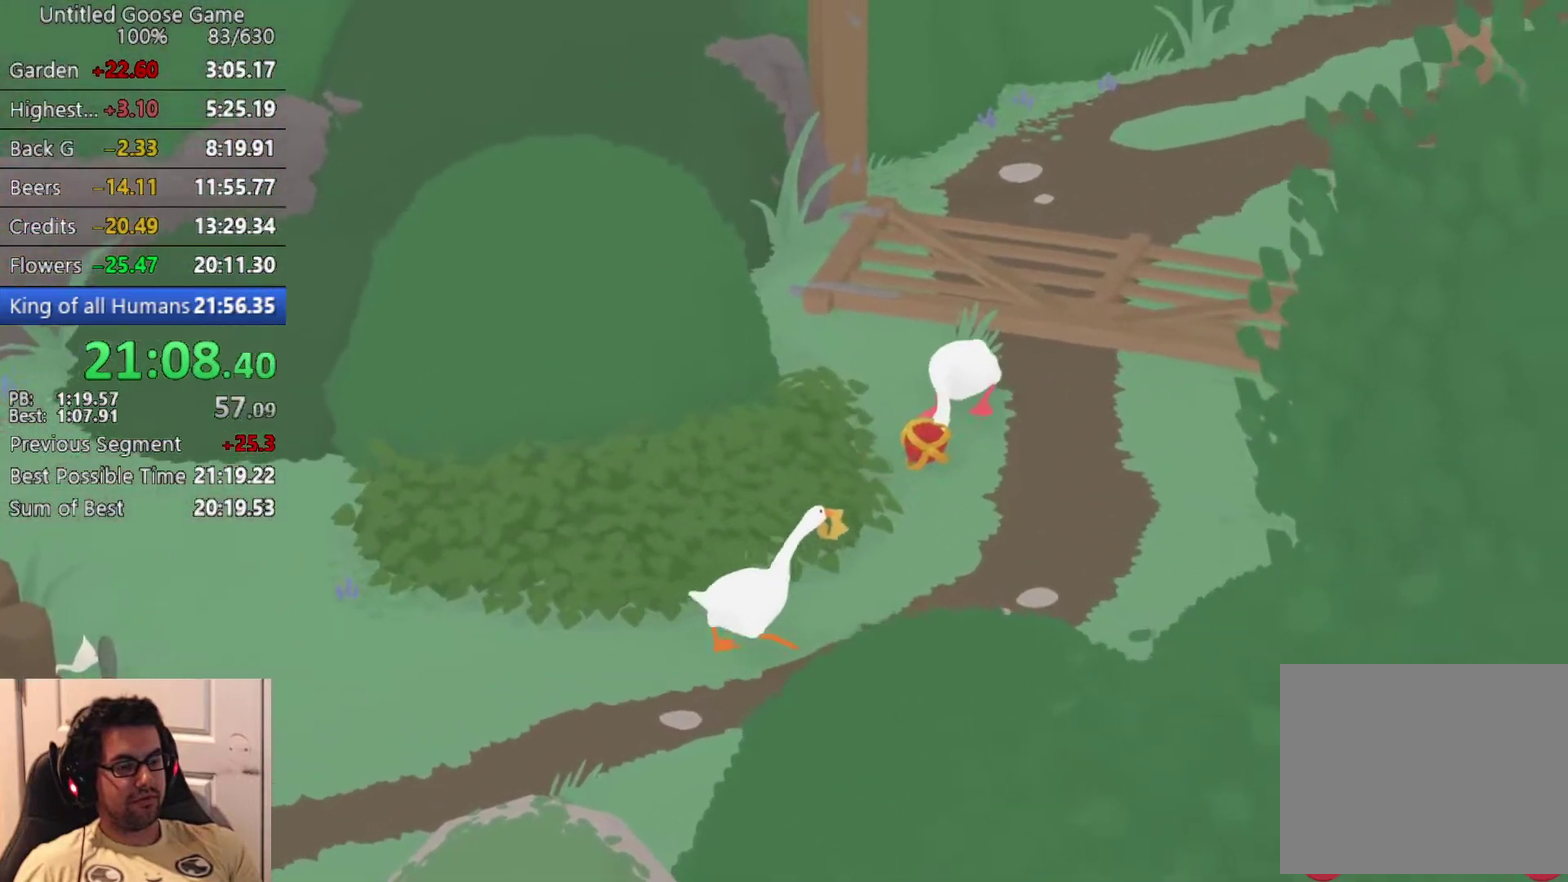
{"buttons": ["CROSS"], "left_stick": "up-right", "events": []}
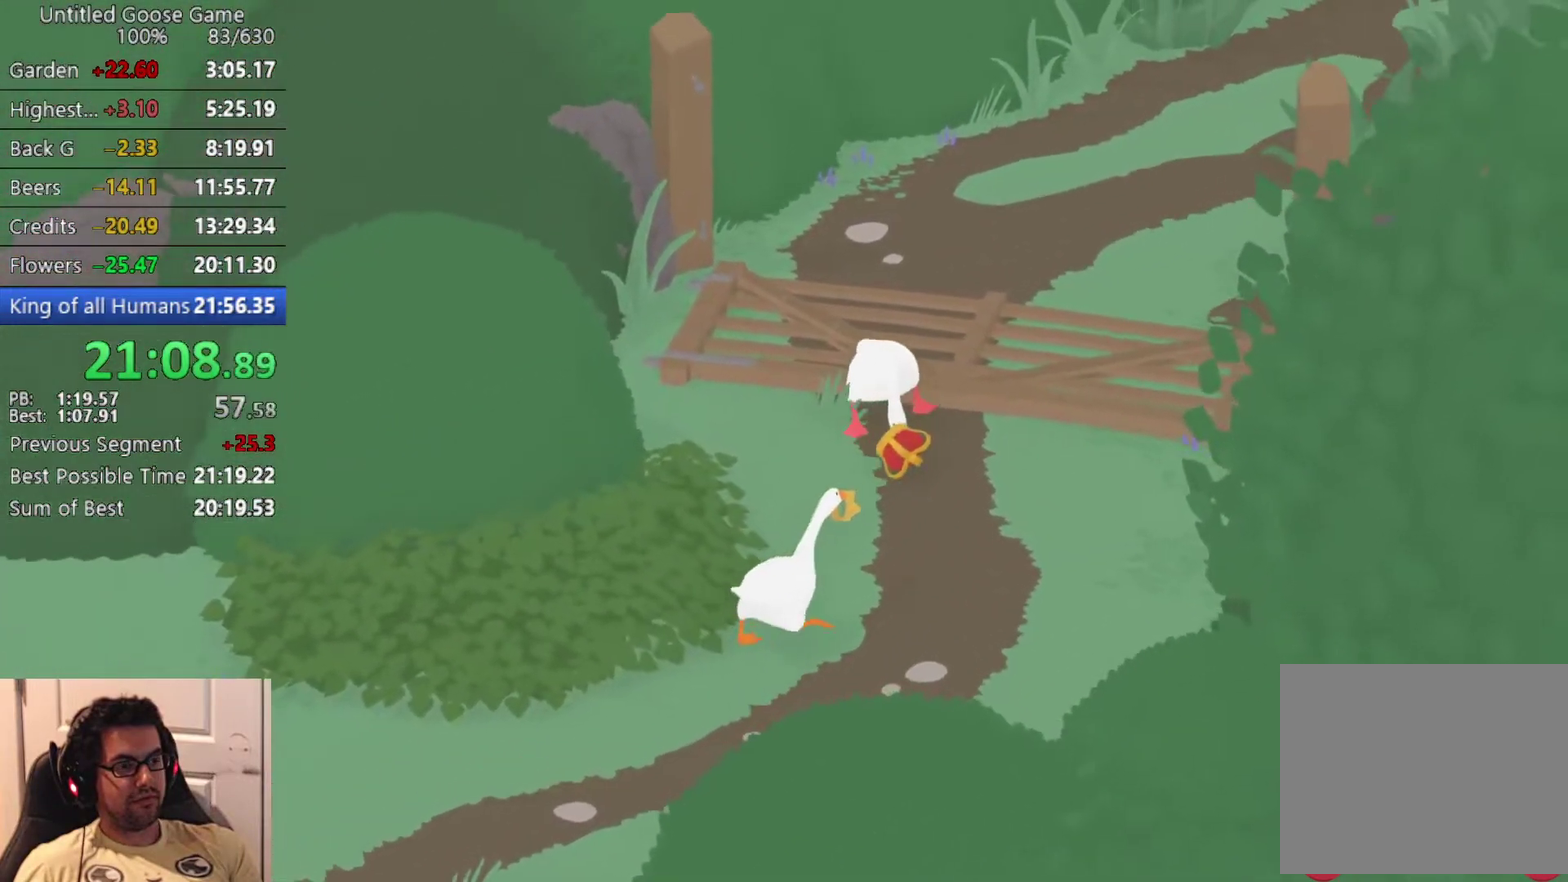
{"buttons": ["CROSS"], "left_stick": "up-right", "events": []}
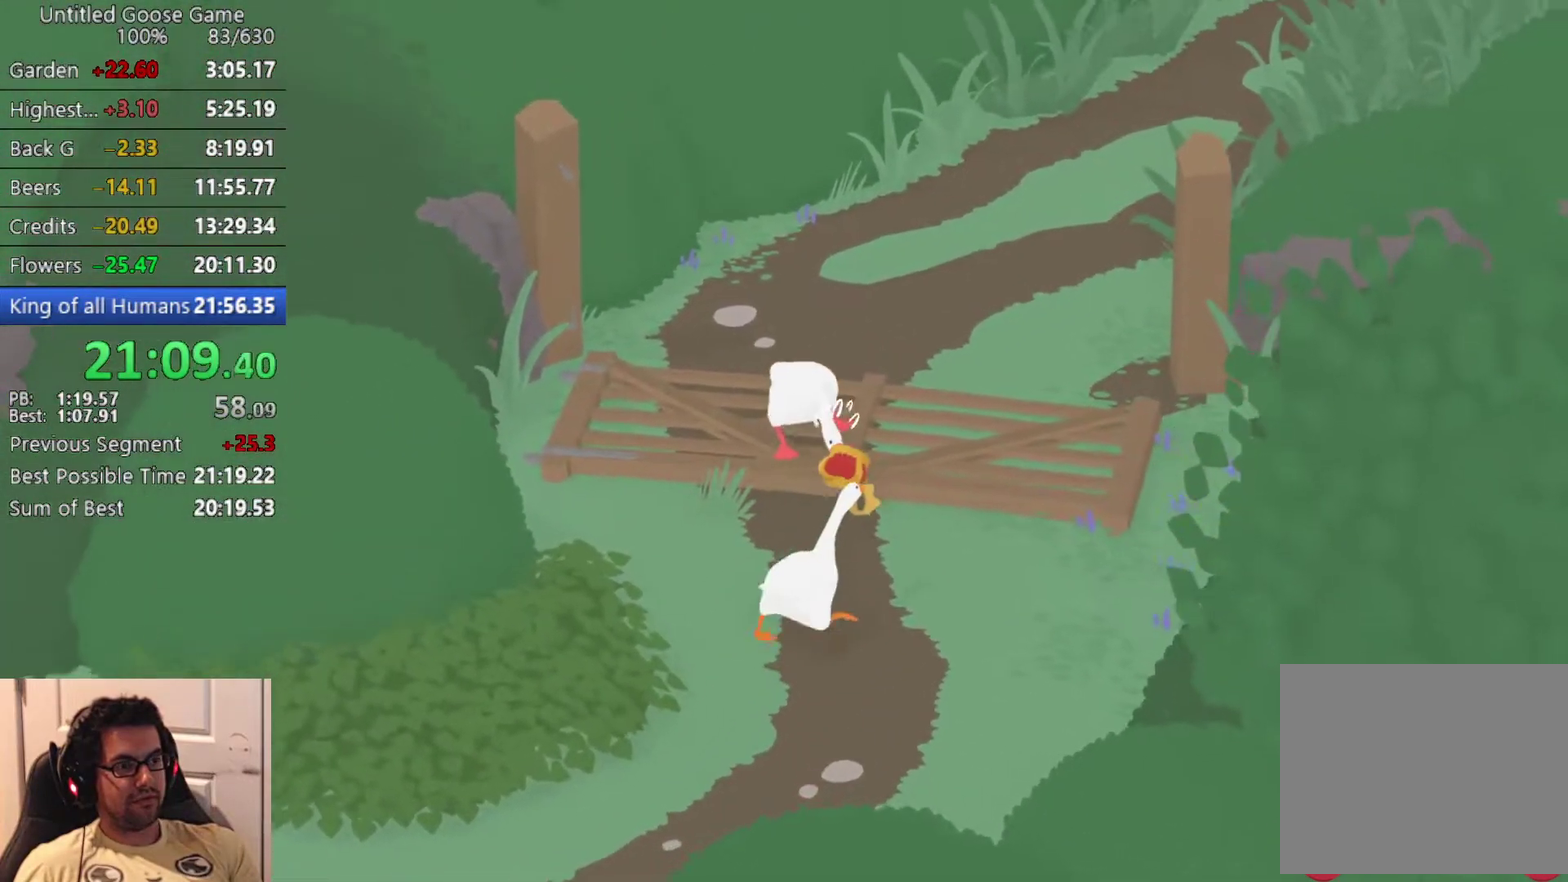
{"buttons": ["CROSS"], "left_stick": "up", "events": [[400, "left_stick", "up"]]}
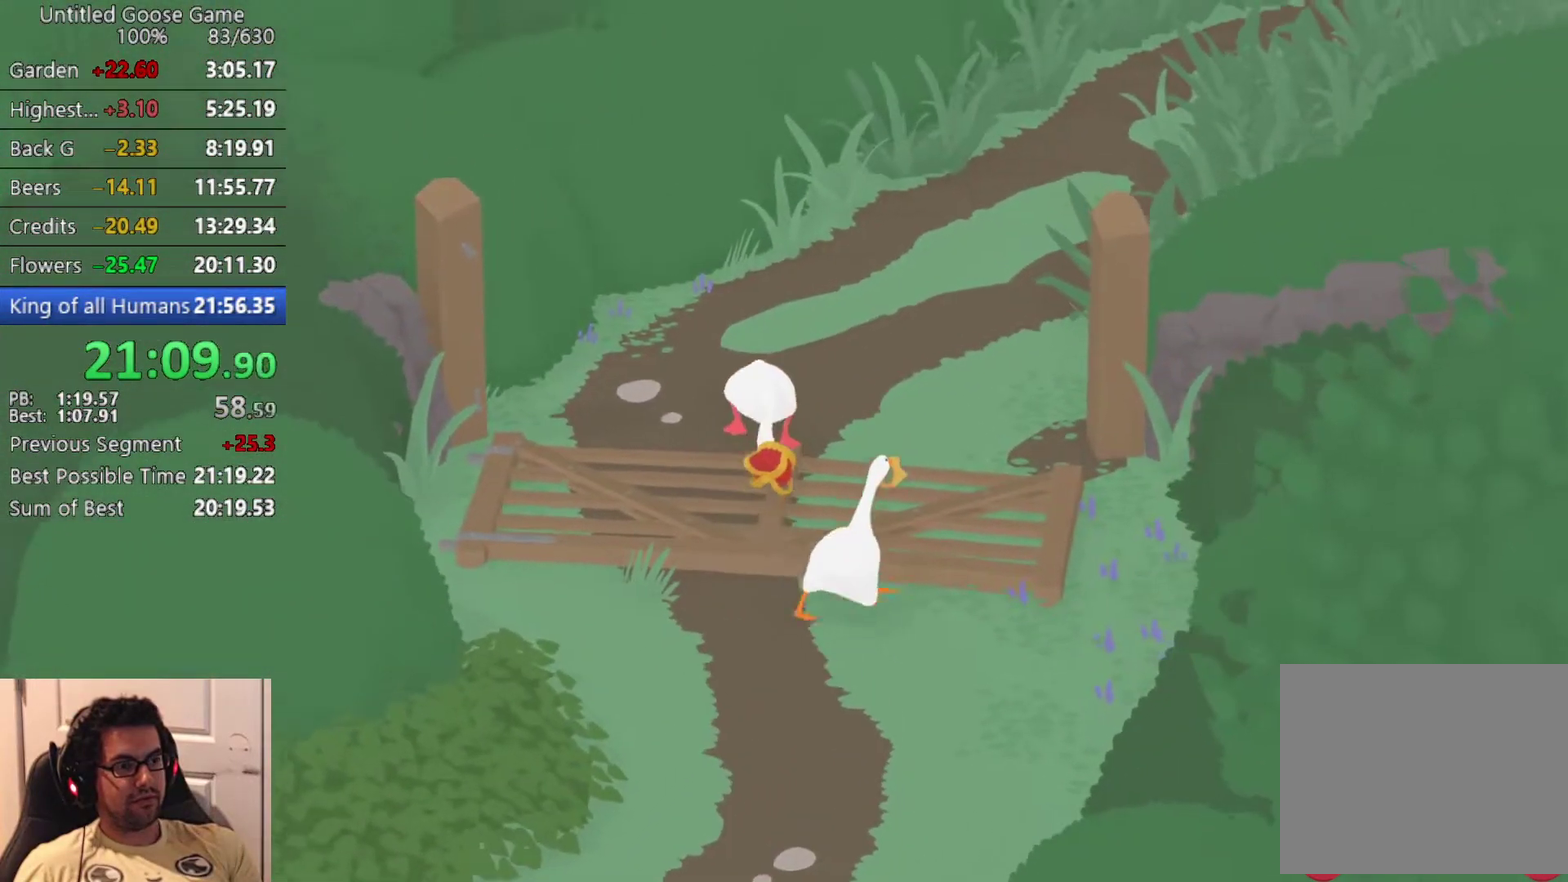
{"buttons": ["CROSS"], "left_stick": "up", "events": []}
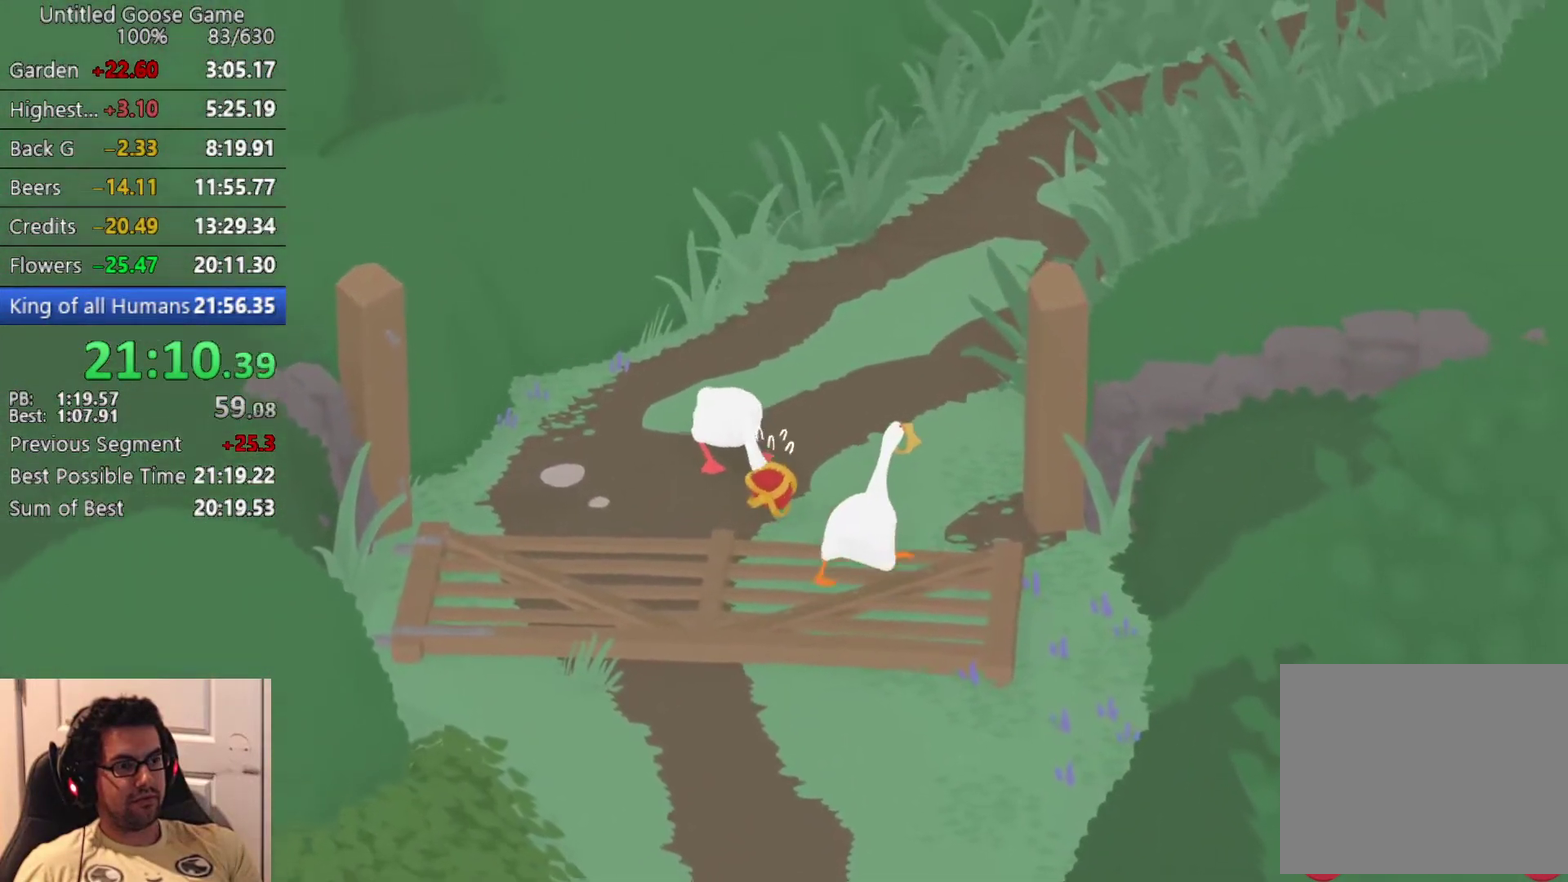
{"buttons": ["CROSS"], "left_stick": "up", "events": []}
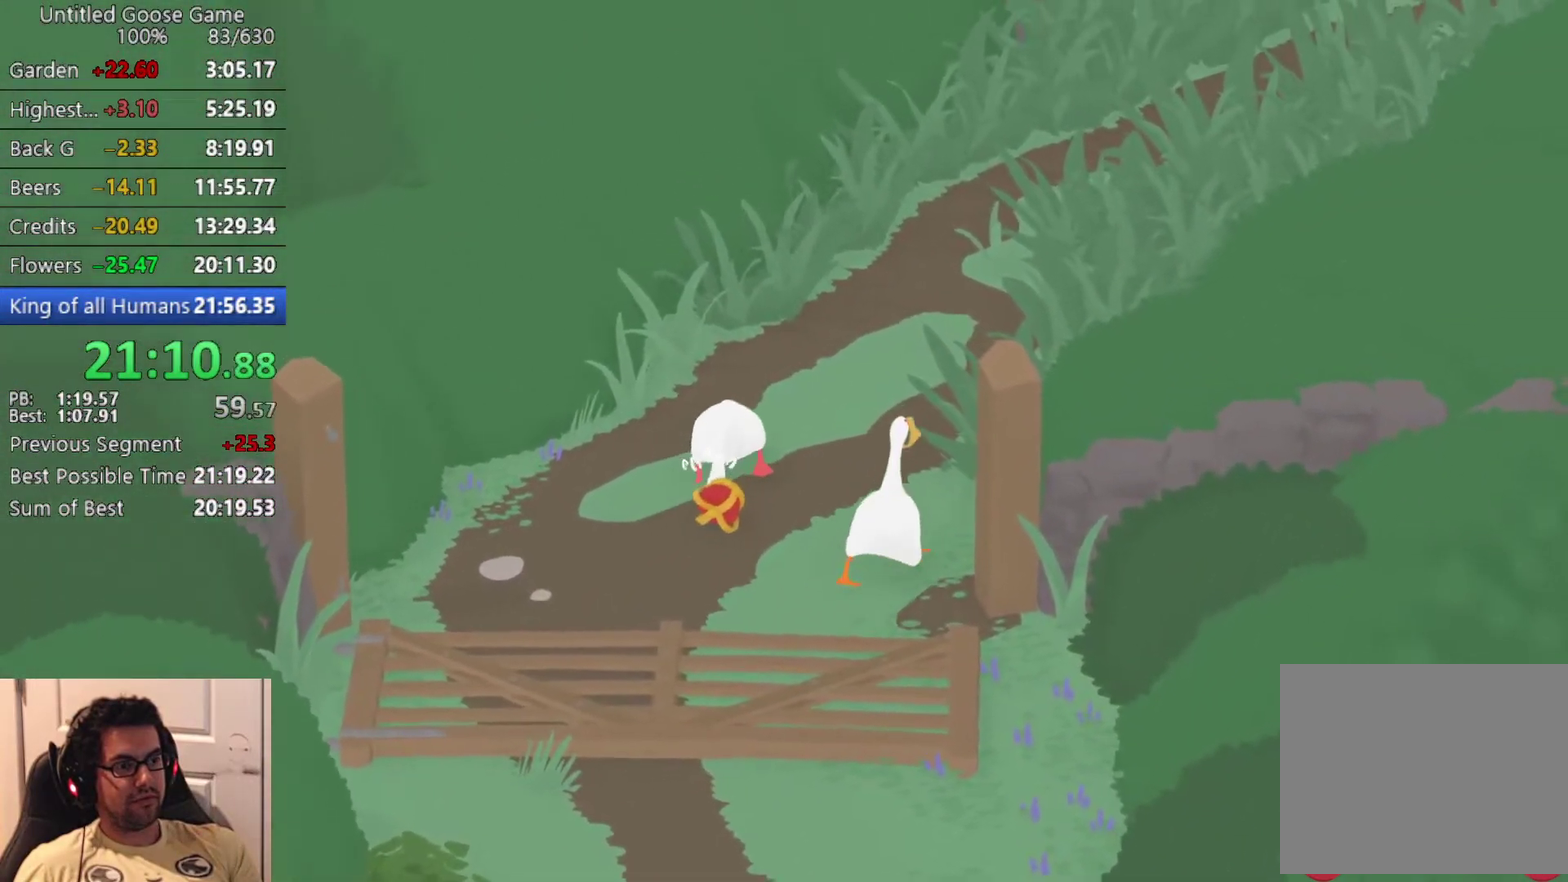
{"buttons": [], "left_stick": "up", "events": [[433, "CROSS", "up"]]}
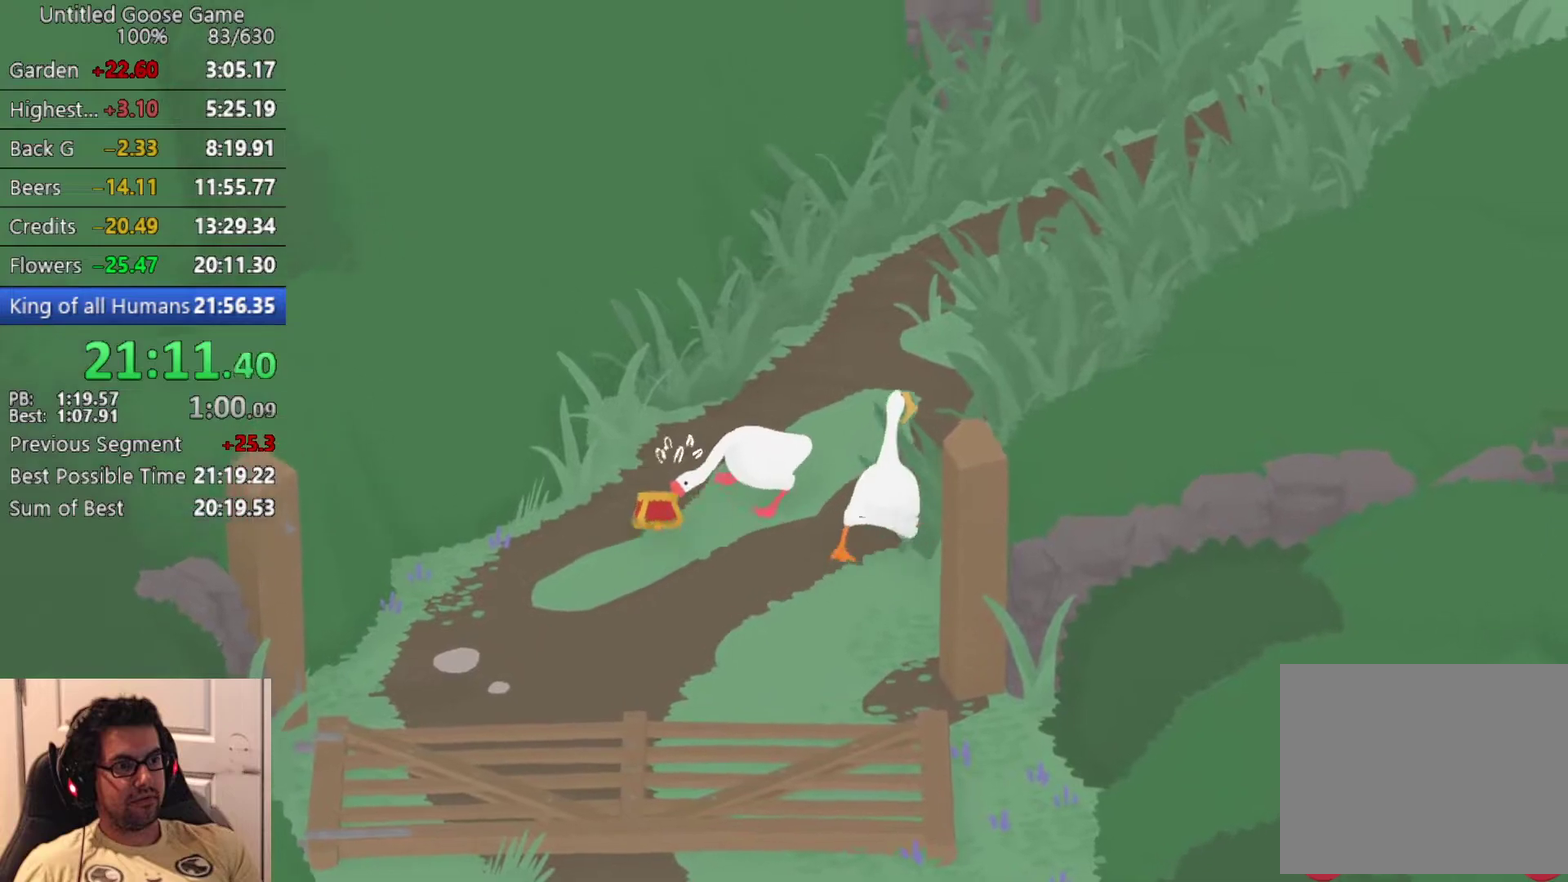
{"buttons": [], "left_stick": "center", "events": [[400, "left_stick", "center"]]}
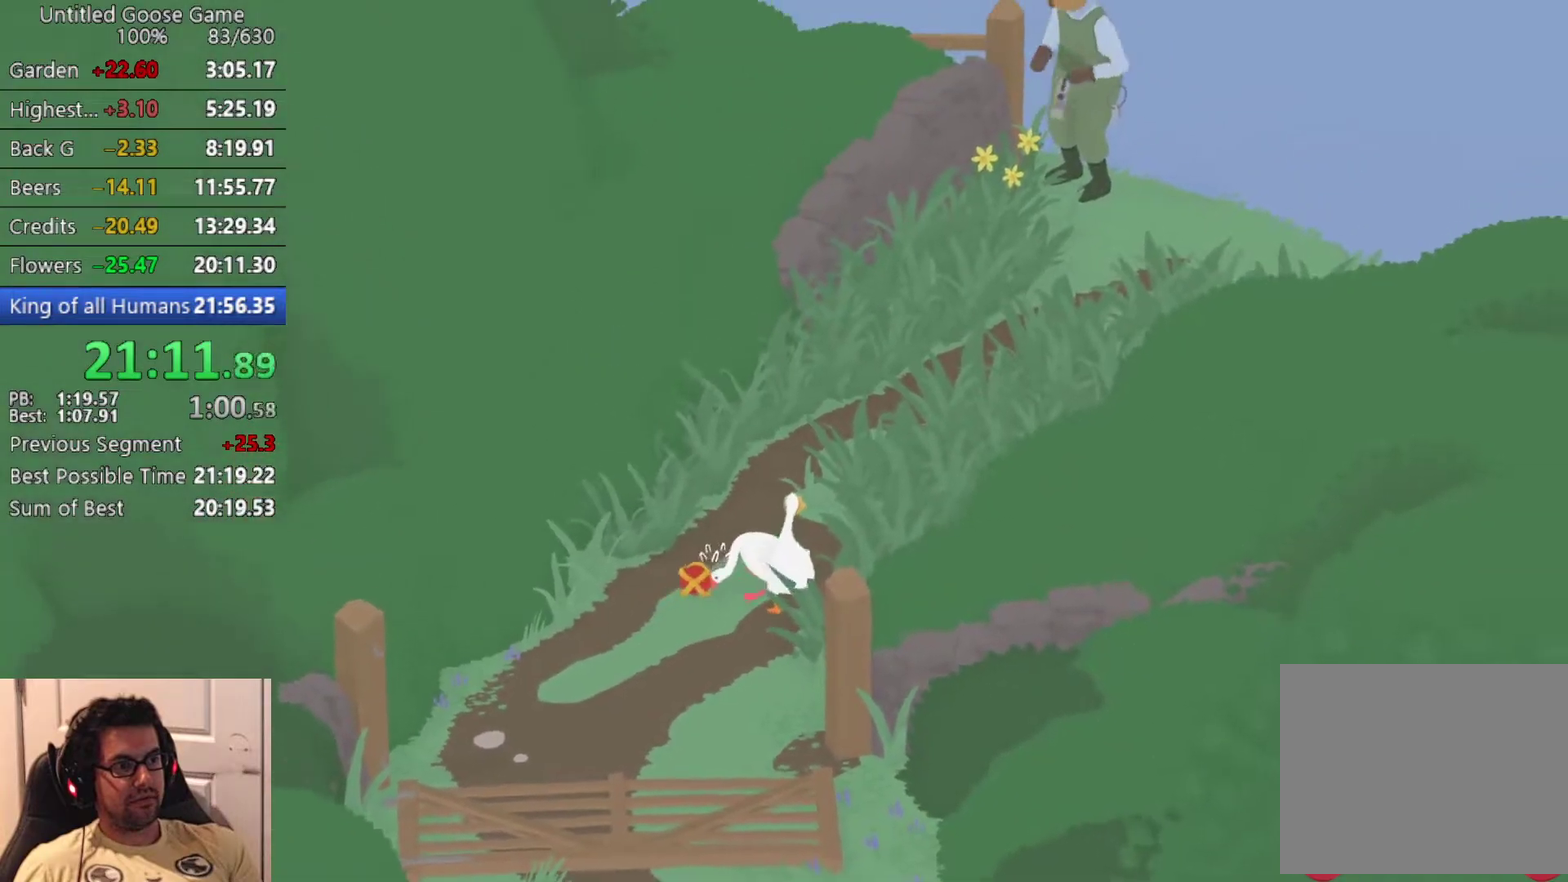
{"buttons": ["CROSS"], "left_stick": "up-right", "events": [[167, "left_stick", "up-right"], [267, "CROSS", "down"]]}
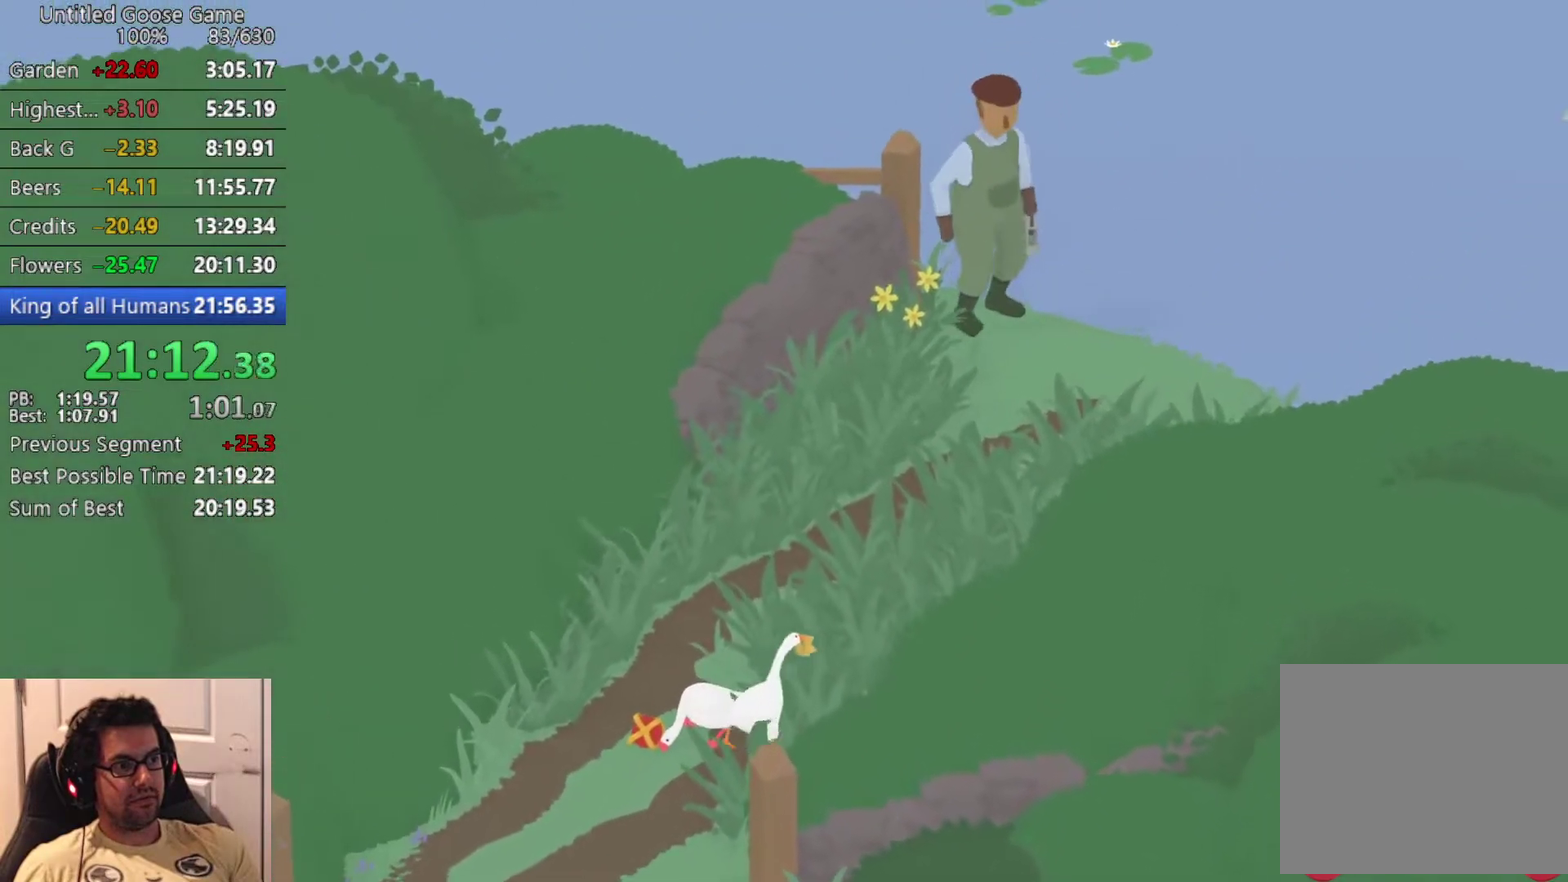
{"buttons": ["CROSS"], "left_stick": "up", "events": [[233, "left_stick", "up"]]}
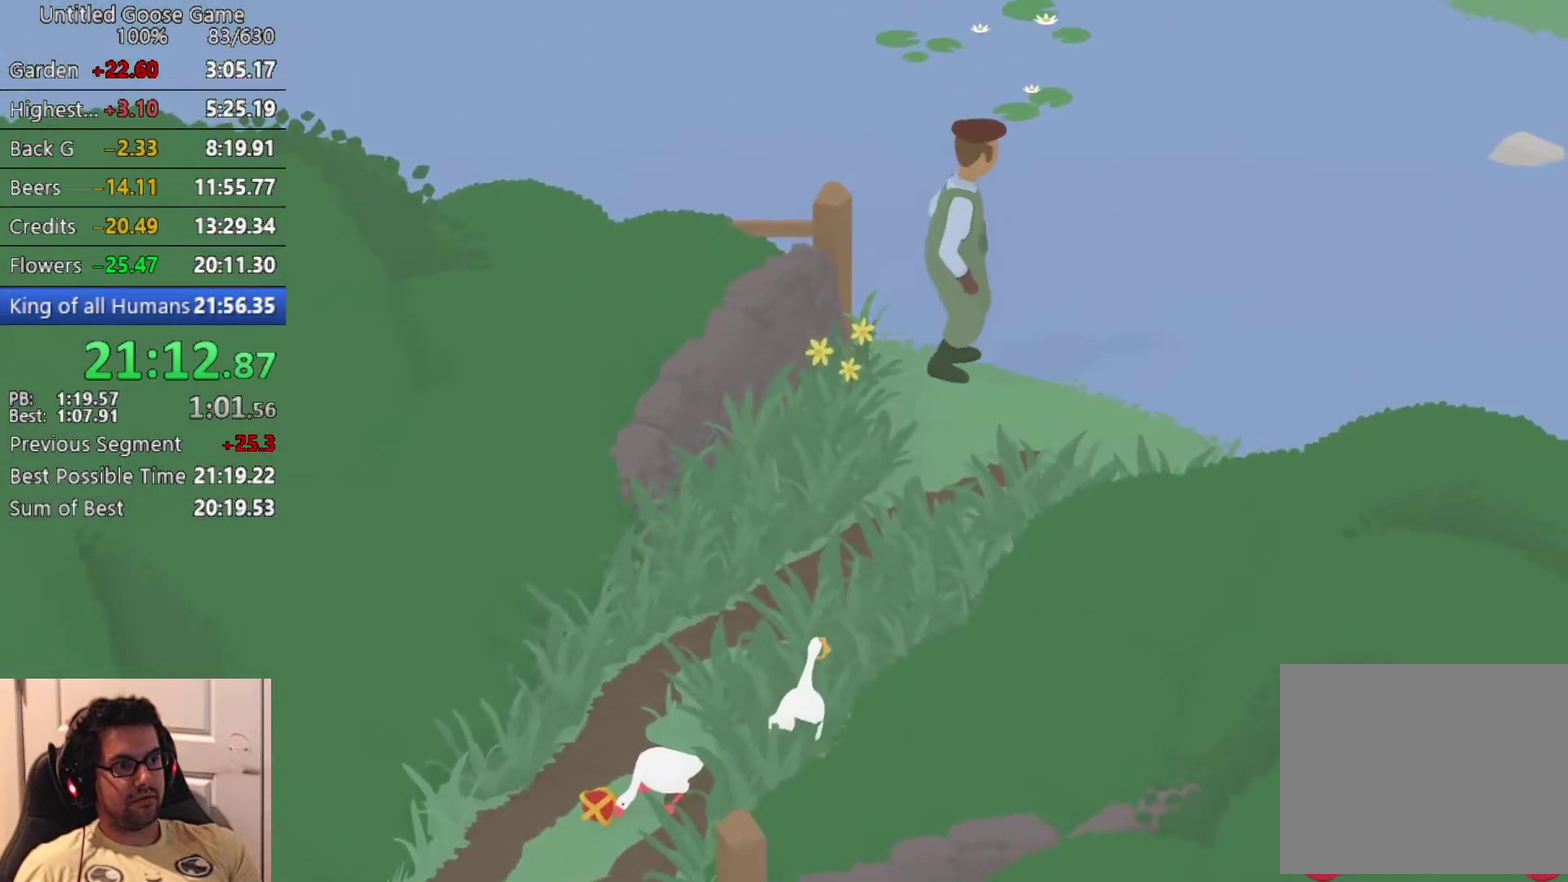
{"buttons": ["CROSS"], "left_stick": "up-right", "events": [[433, "left_stick", "up-right"]]}
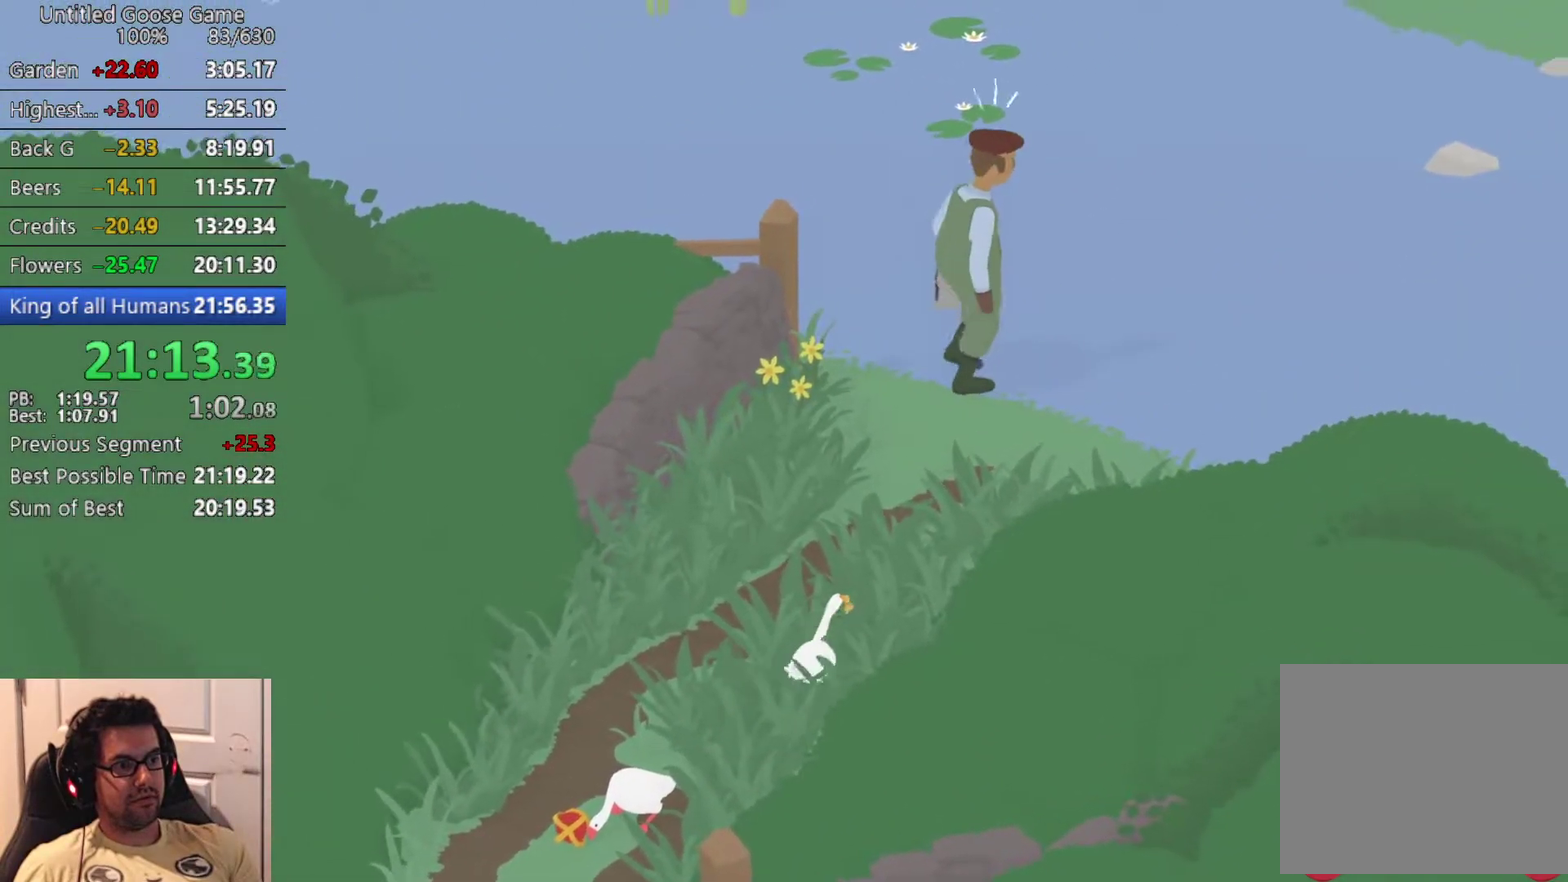
{"buttons": ["CROSS"], "left_stick": "up-right", "events": []}
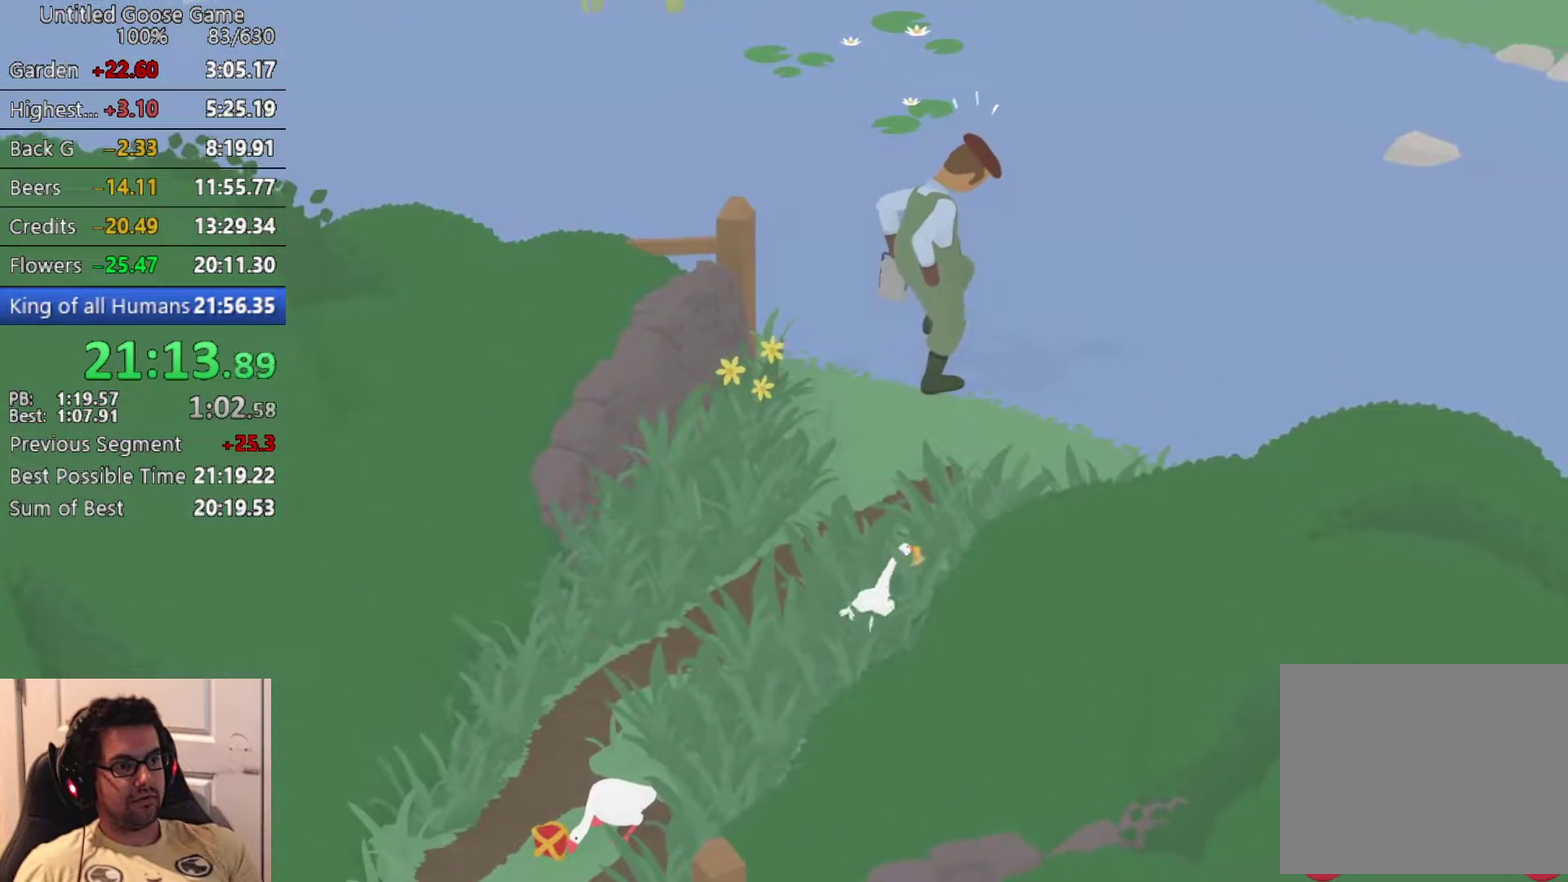
{"buttons": ["CROSS"], "left_stick": "up-right", "events": []}
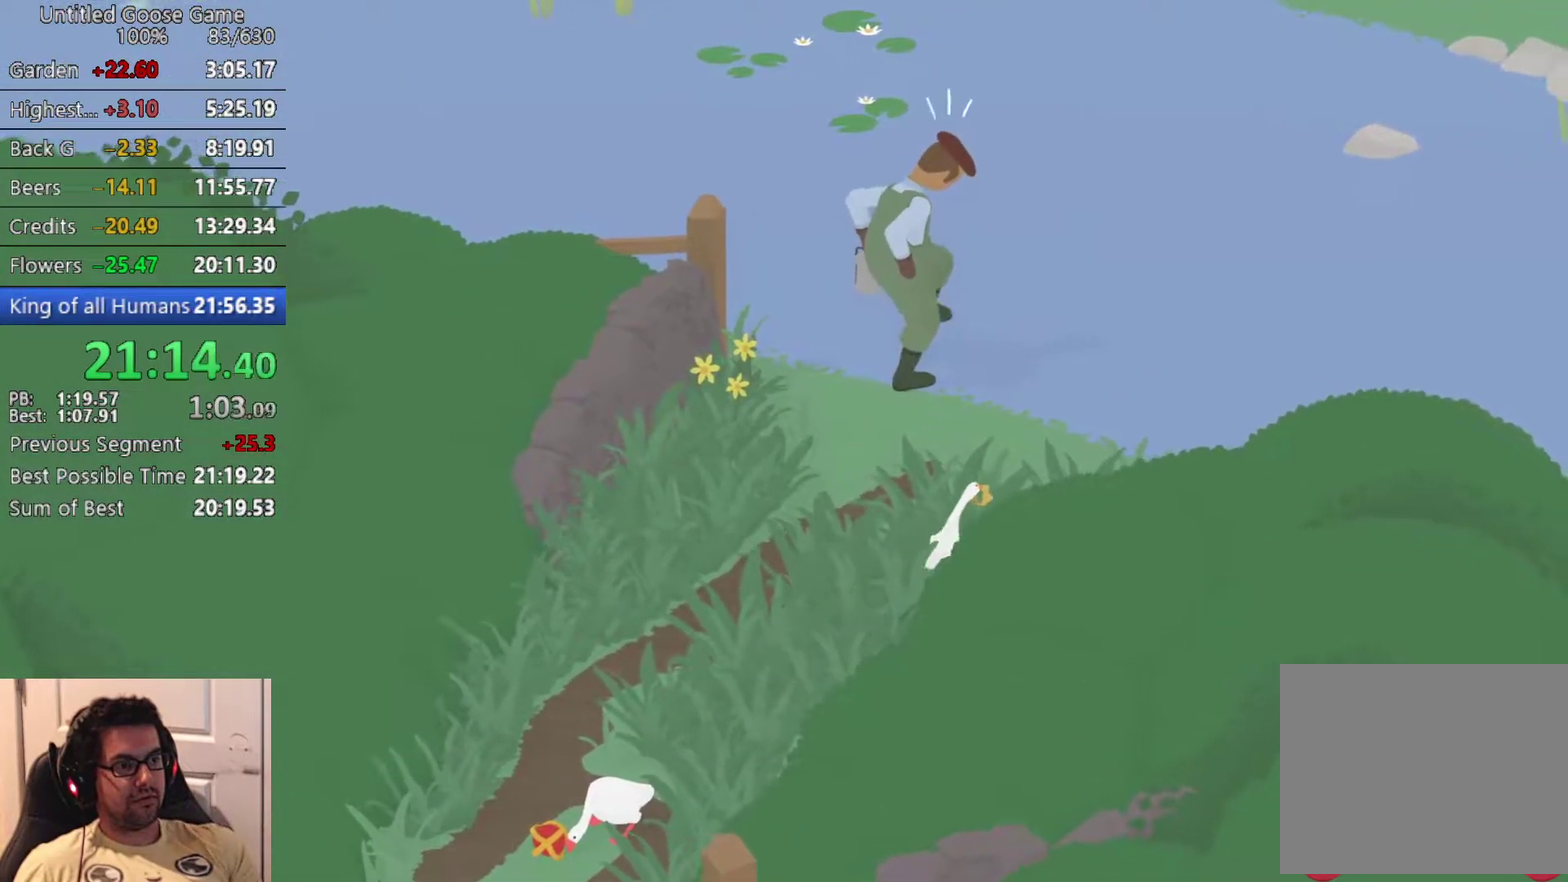
{"buttons": ["CROSS"], "left_stick": "up-right", "events": []}
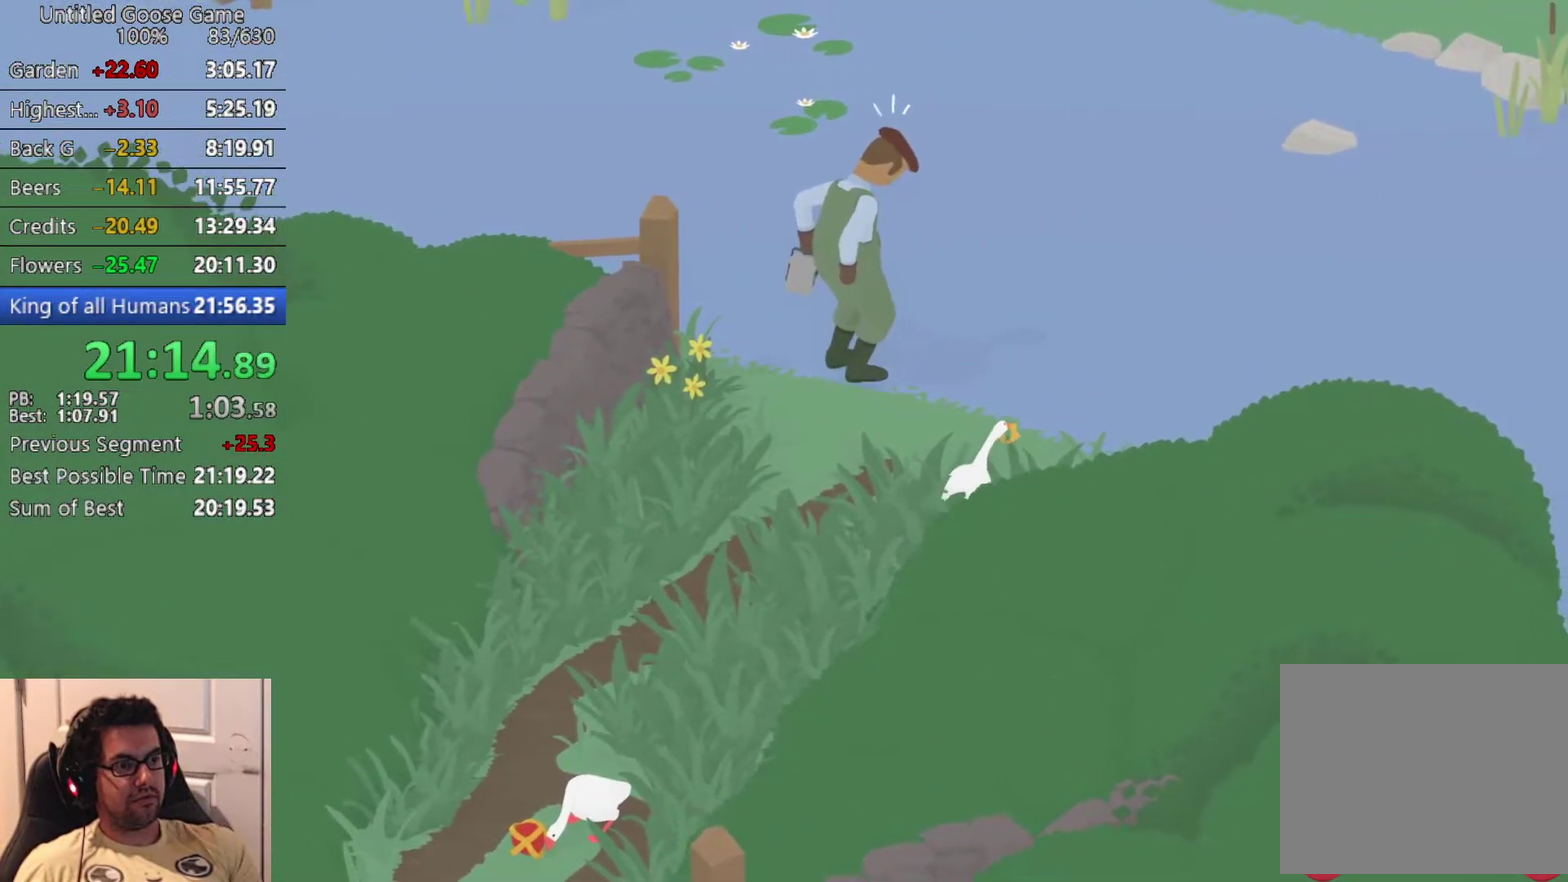
{"buttons": ["CROSS"], "left_stick": "up-right", "events": []}
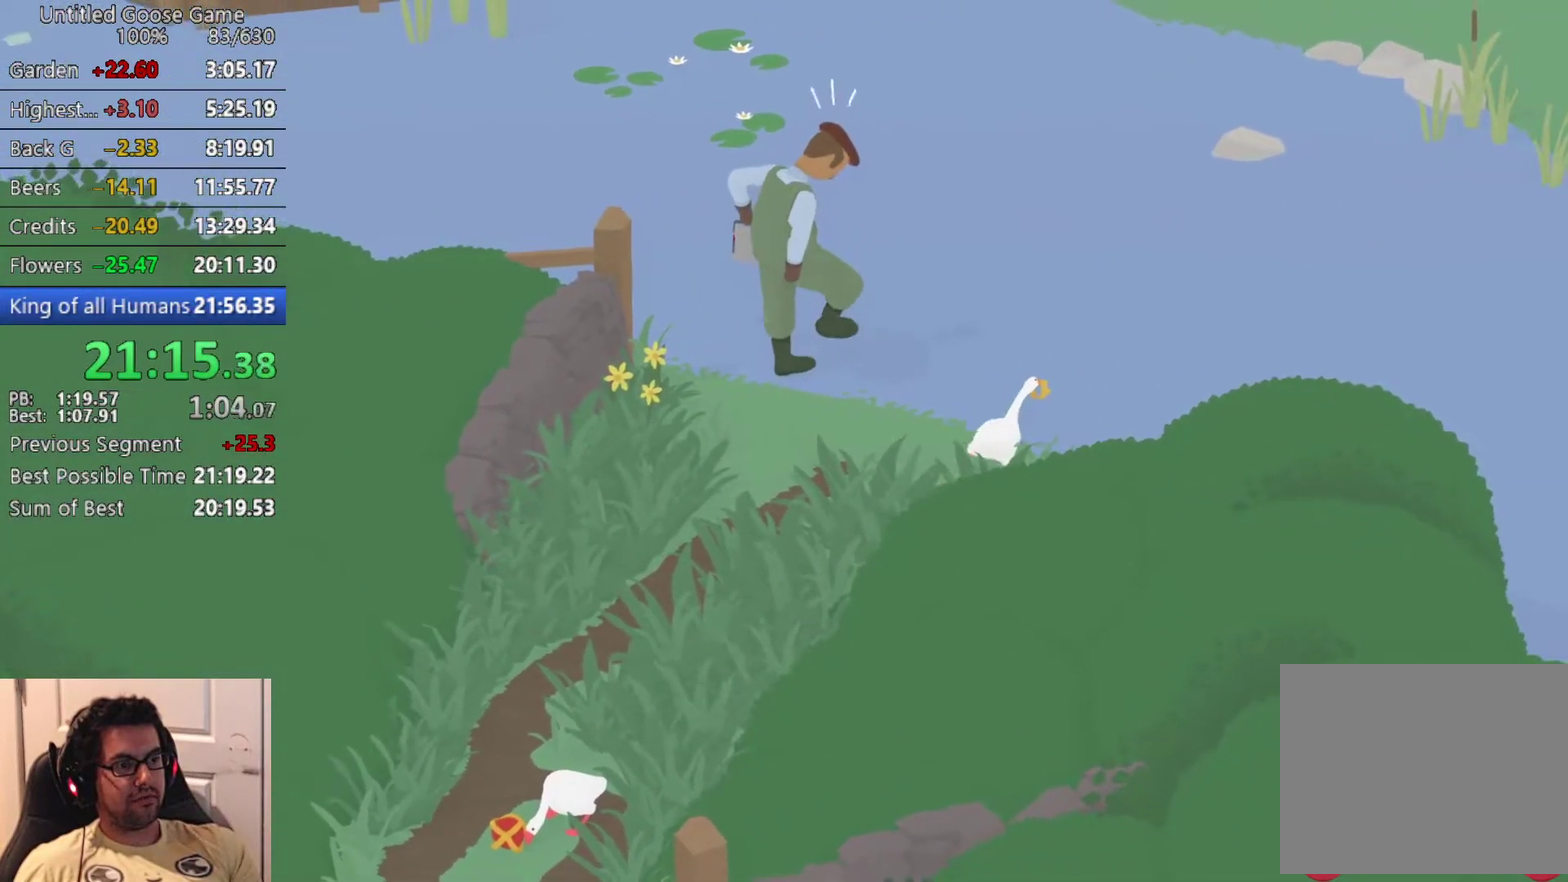
{"buttons": ["CROSS"], "left_stick": "up-right", "events": []}
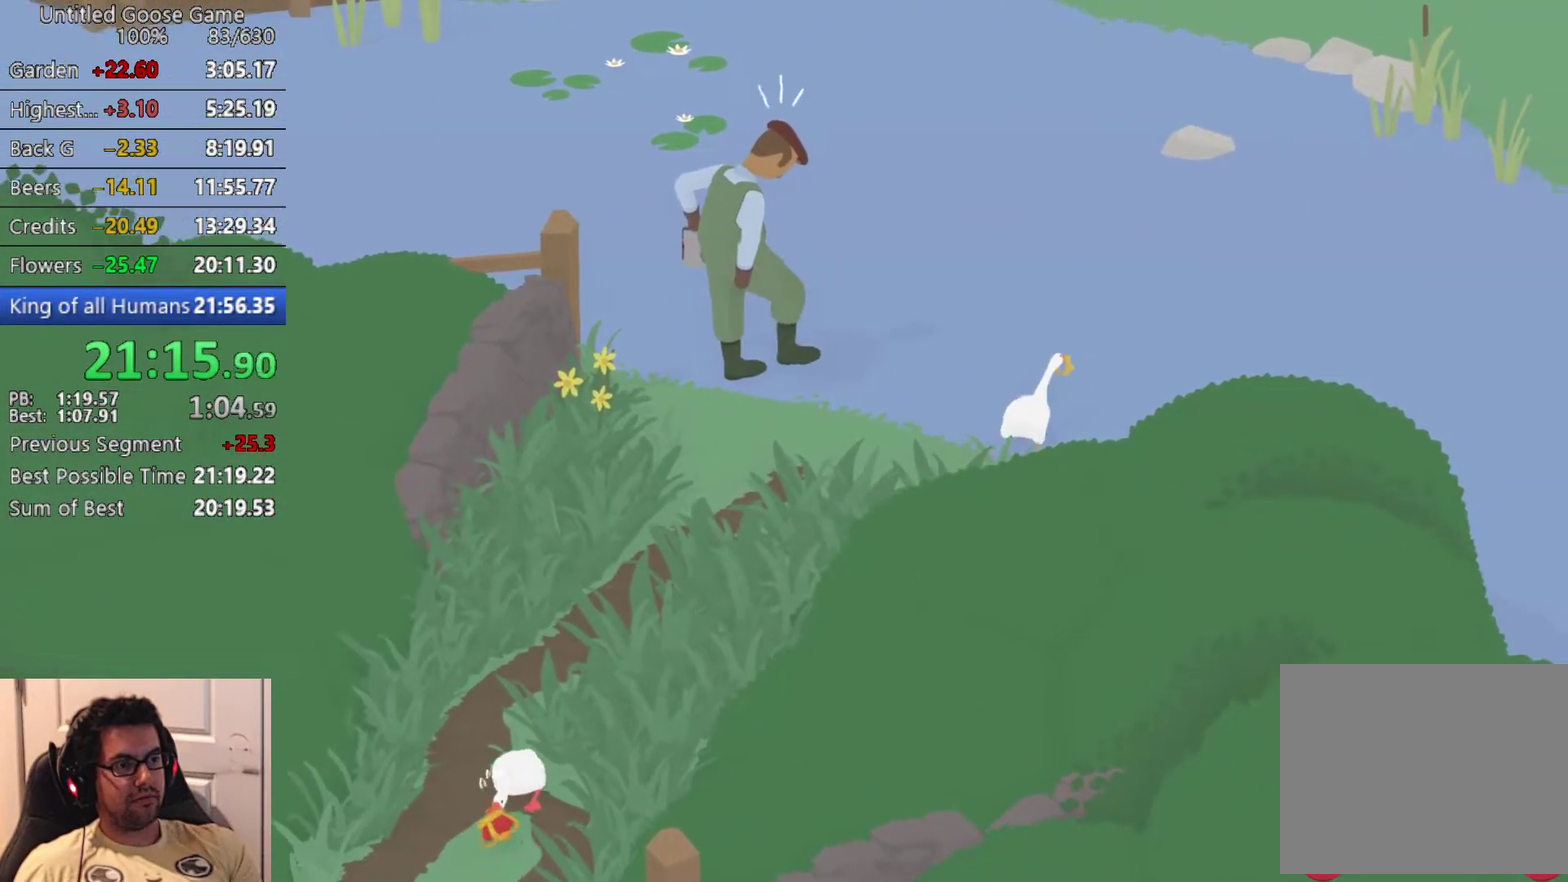
{"buttons": [], "left_stick": "up-left", "events": [[50, "left_stick", "up"], [100, "left_stick", "up-right"], [150, "left_stick", "up"], [367, "CROSS", "up"], [467, "left_stick", "up-left"]]}
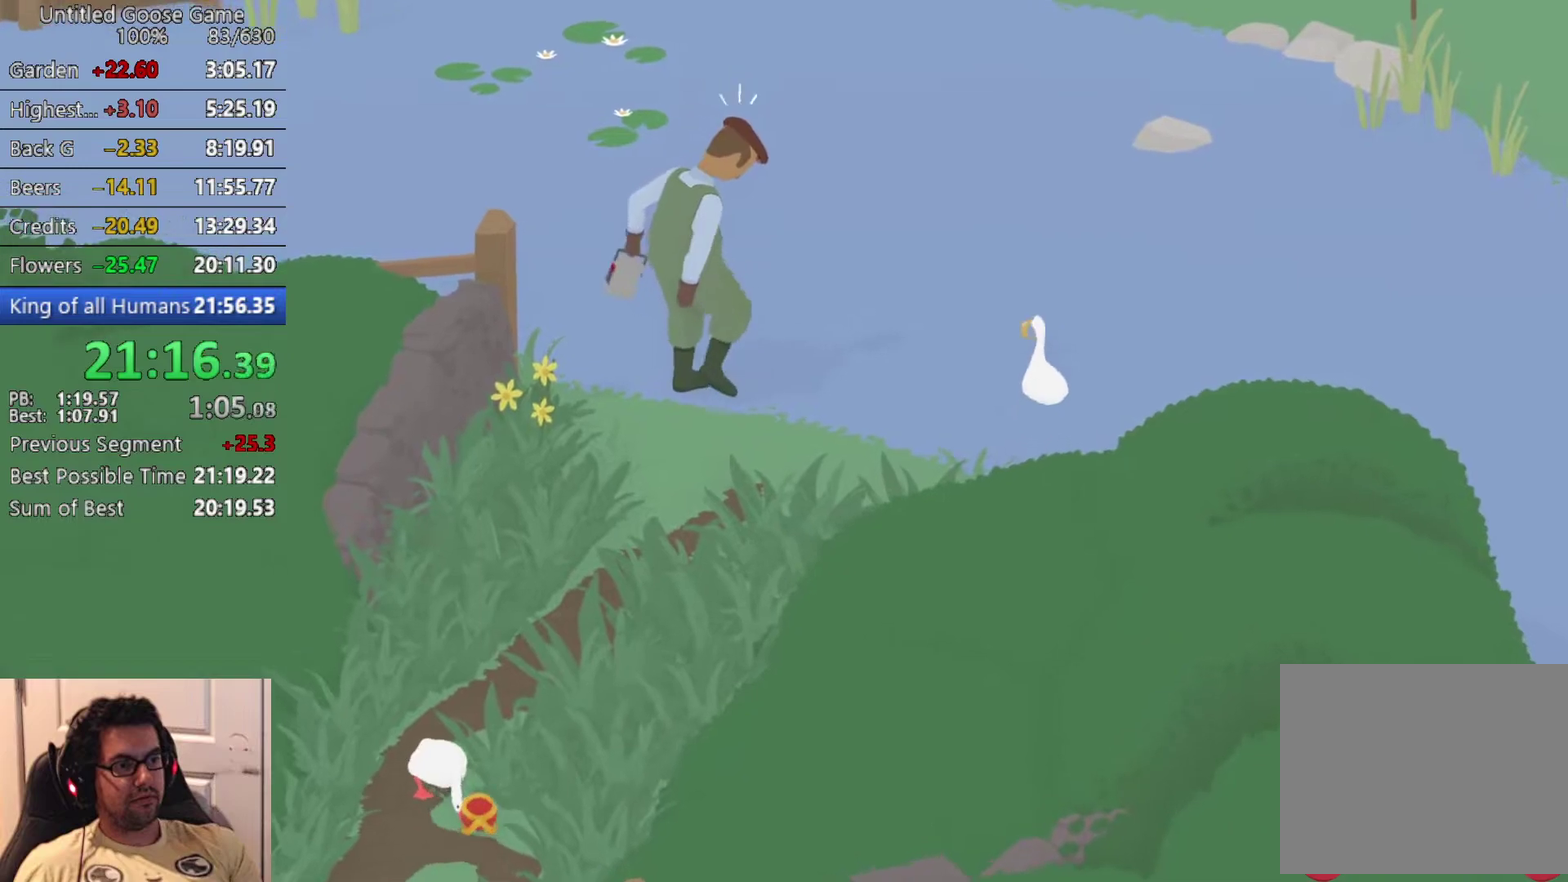
{"buttons": ["L2"], "left_stick": "left", "events": [[33, "left_stick", "left"], [267, "left_stick", "down-left"], [350, "L2", "down"], [467, "left_stick", "left"]]}
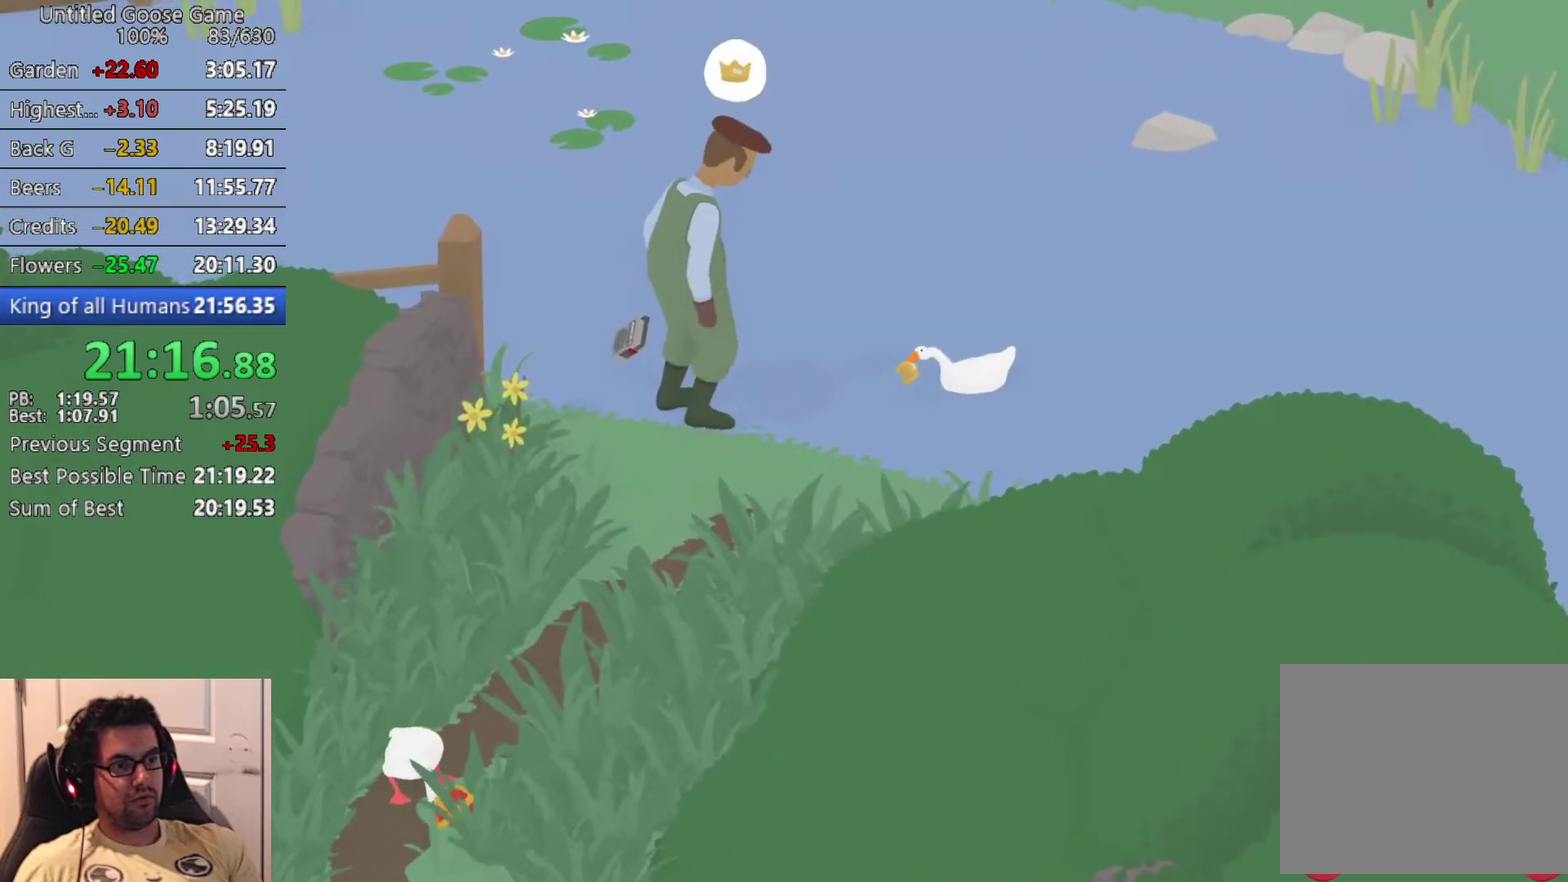
{"buttons": [], "left_stick": "center", "events": [[233, "left_stick", "center"], [367, "CIRCLE", "down"], [450, "CIRCLE", "up"], [500, "L2", "up"]]}
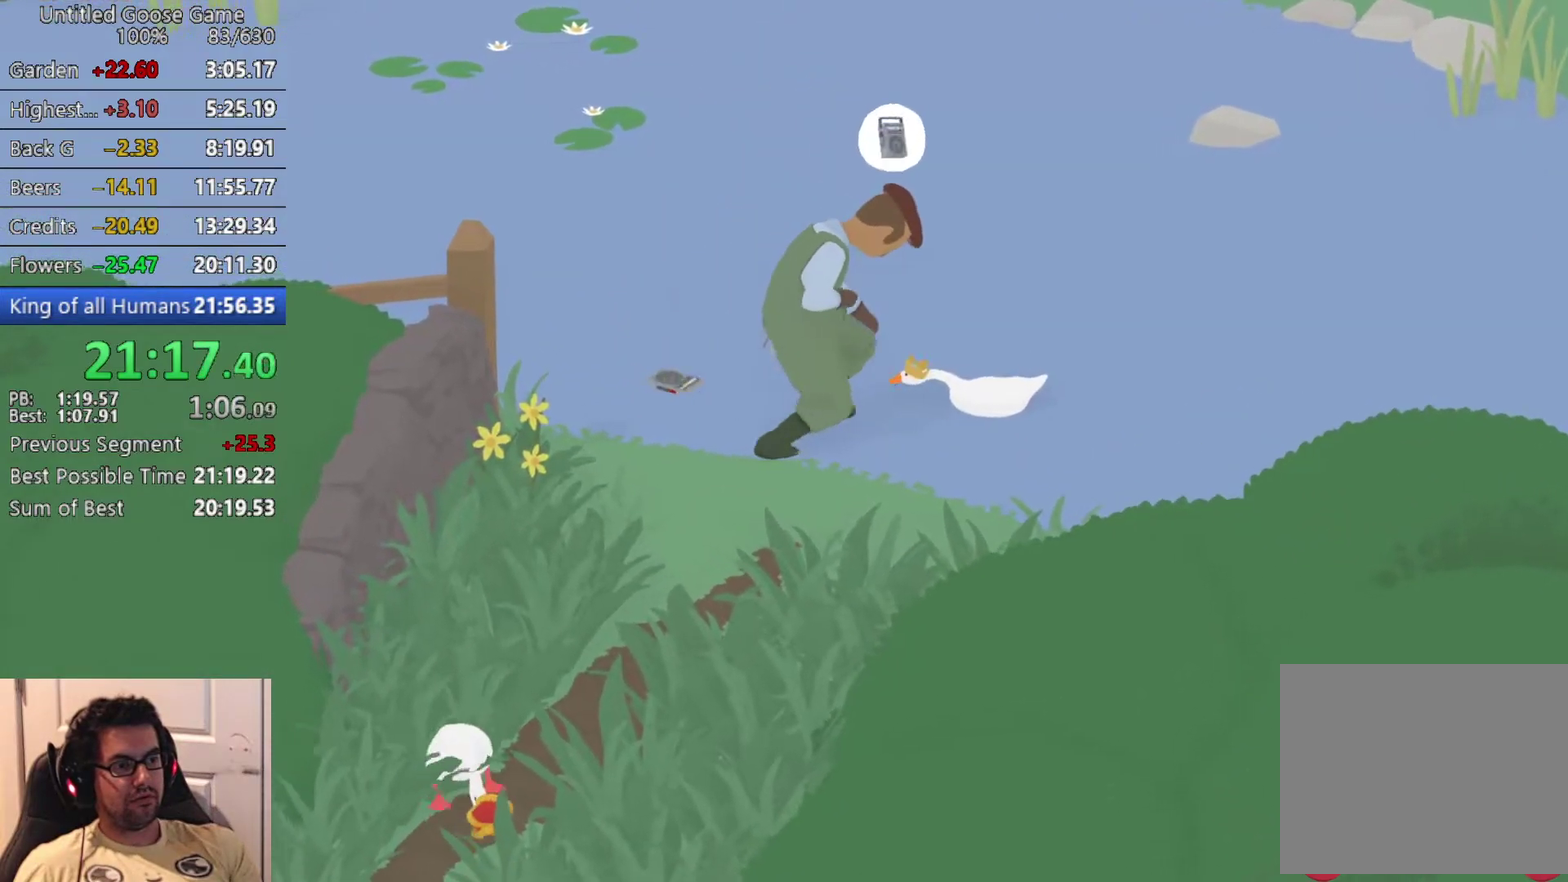
{"buttons": [], "left_stick": "right", "events": [[50, "left_stick", "right"]]}
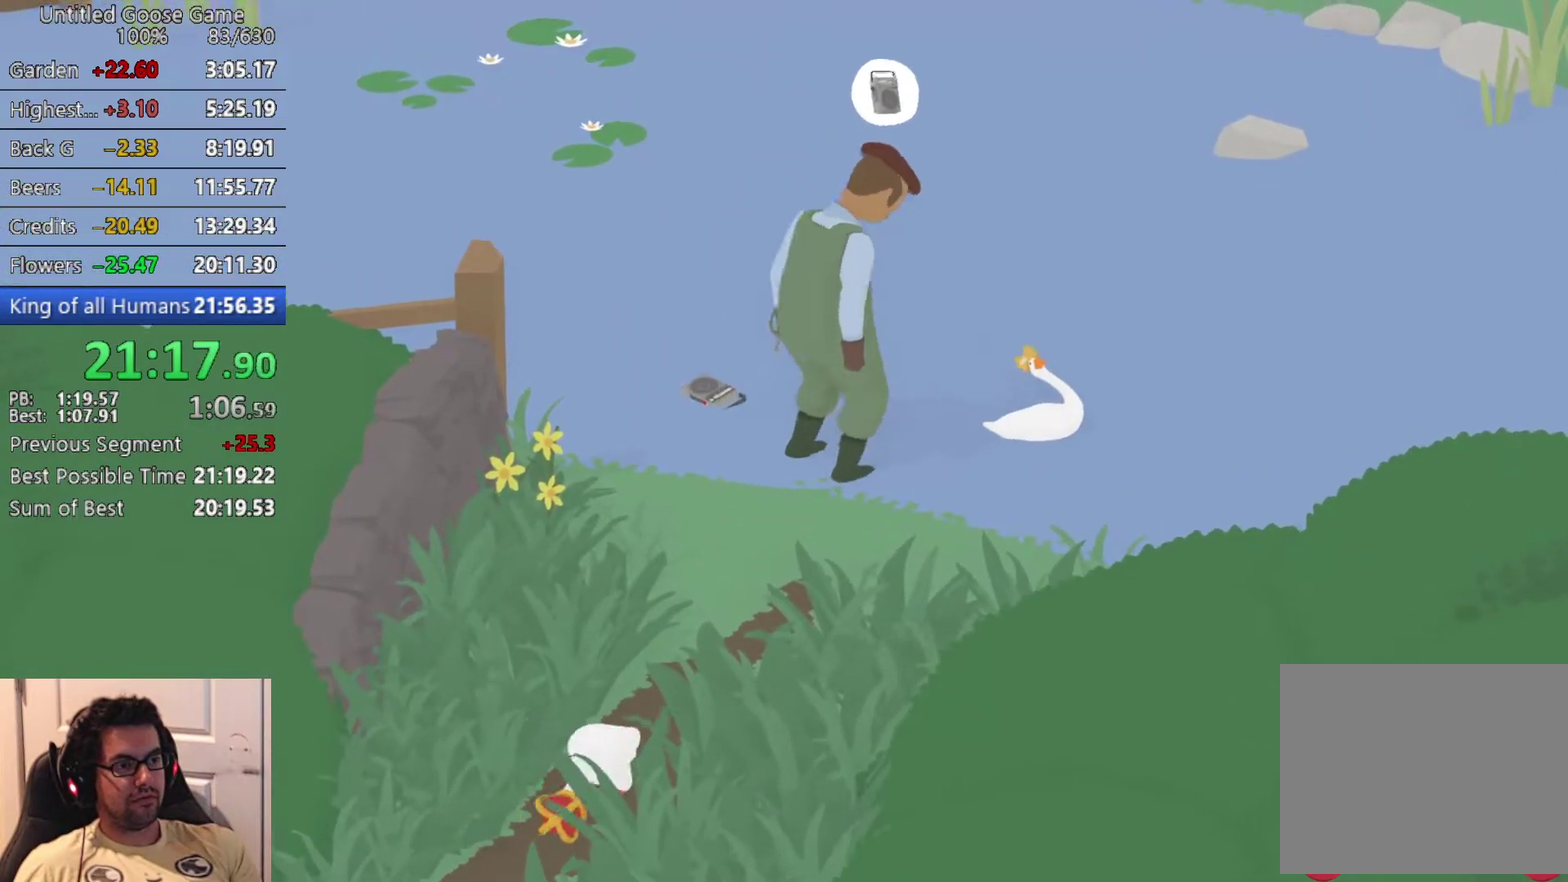
{"buttons": [], "left_stick": "right", "events": [[183, "left_stick", "up-right"], [267, "left_stick", "right"]]}
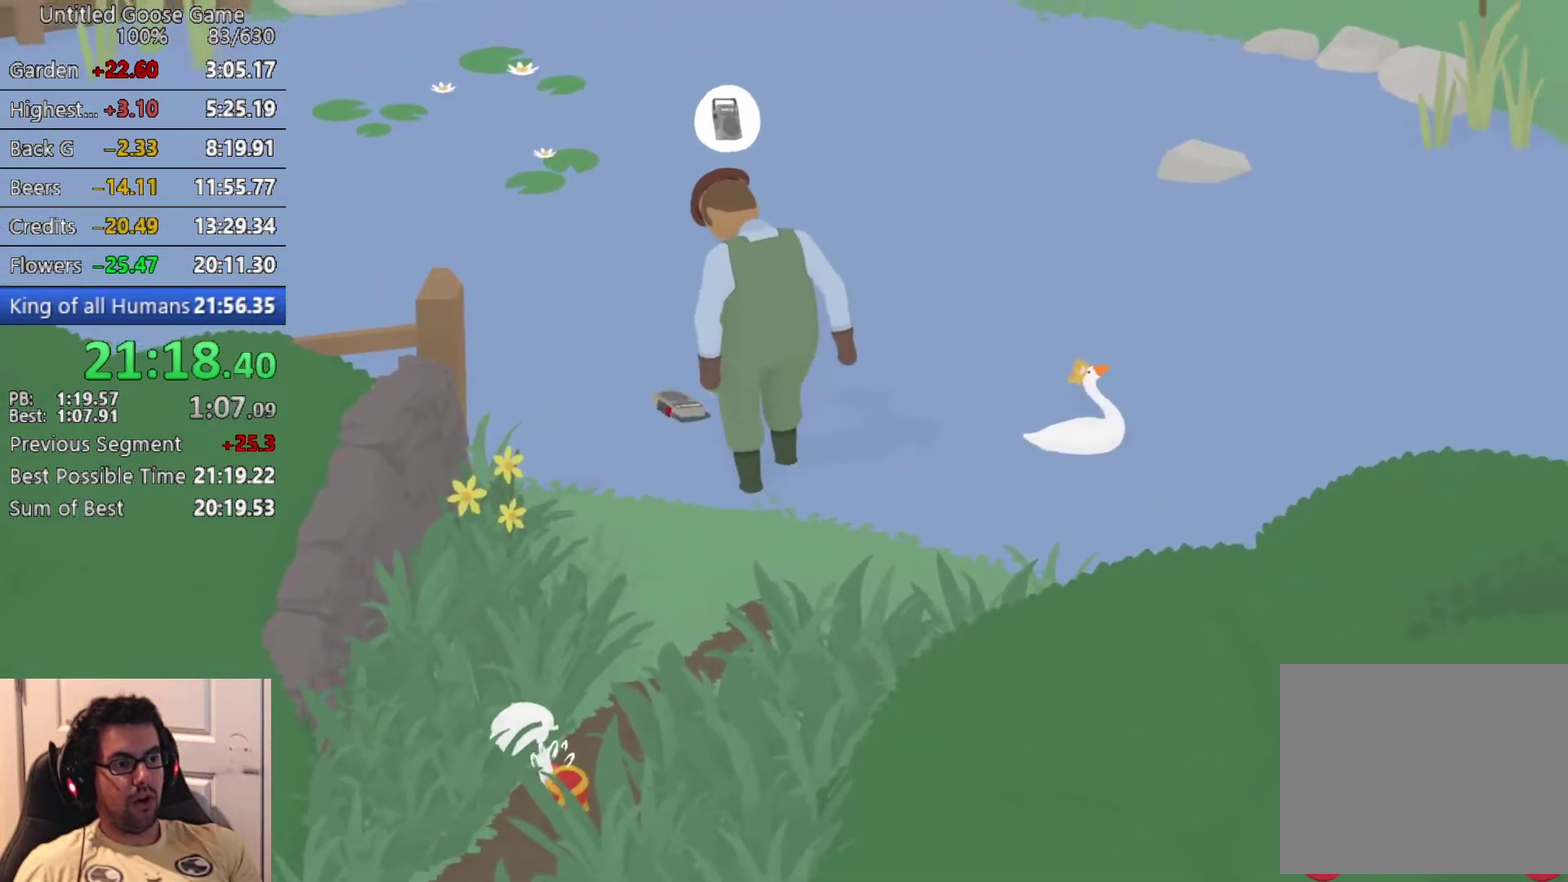
{"buttons": [], "left_stick": "center", "events": [[67, "CROSS", "down"], [150, "CROSS", "up"], [367, "left_stick", "center"]]}
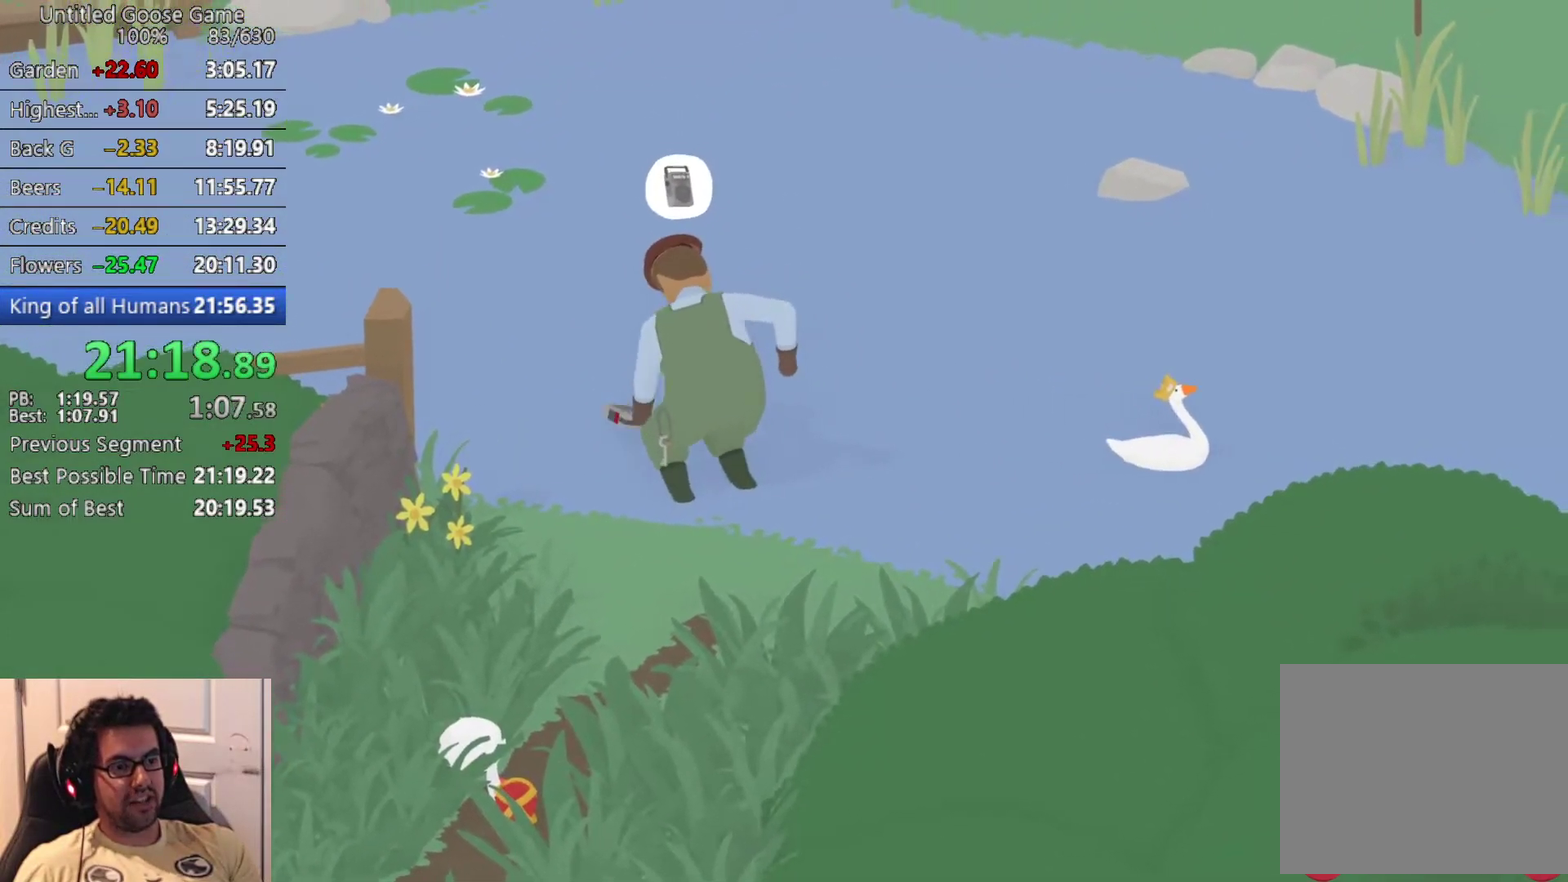
{"buttons": [], "left_stick": "center", "events": []}
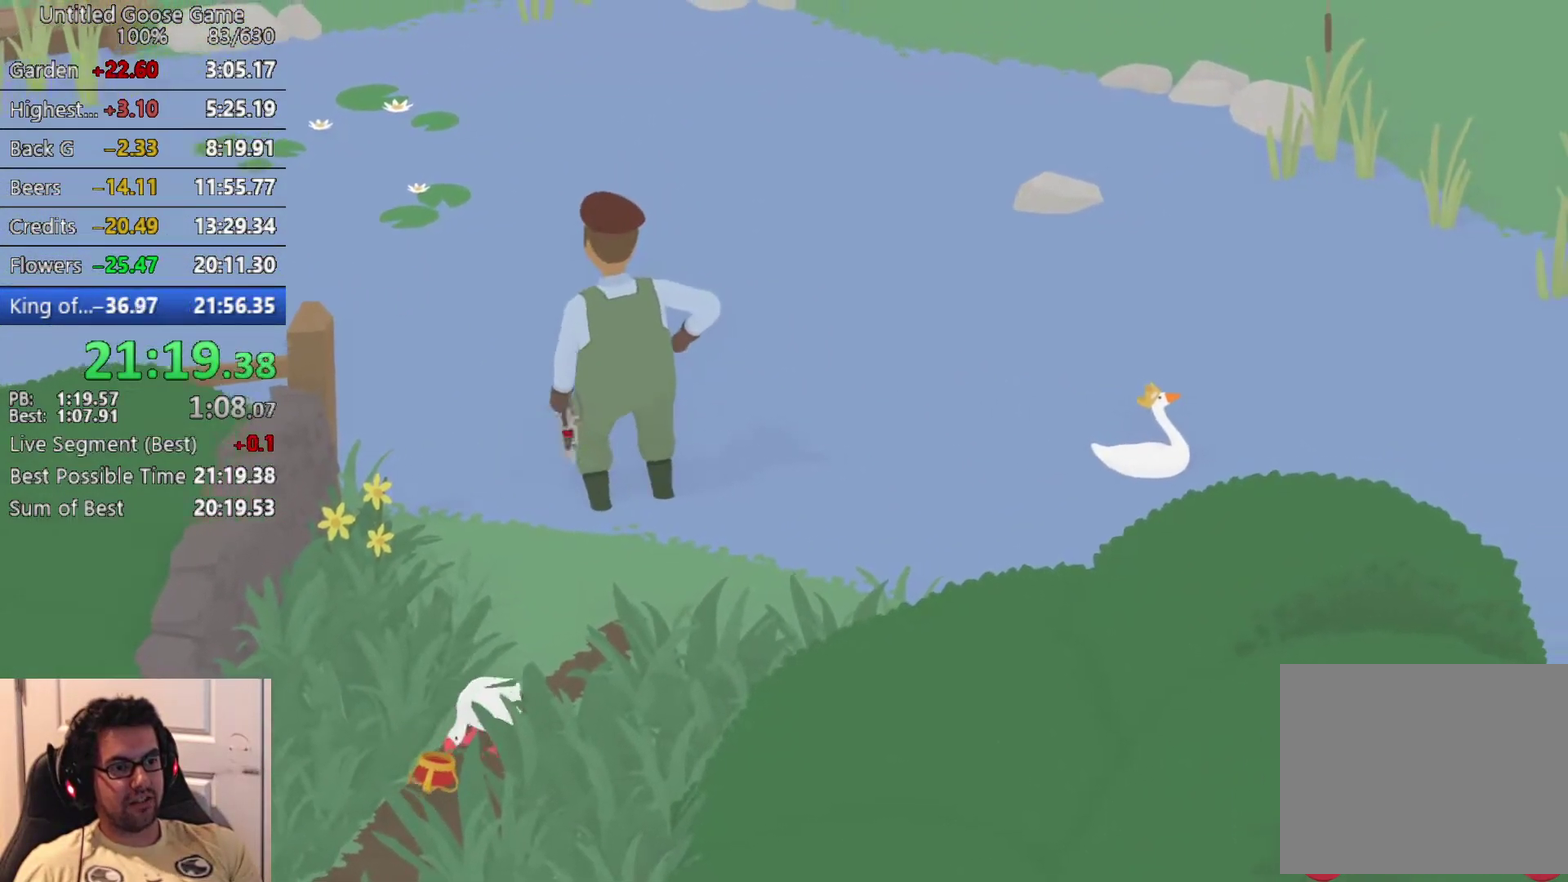
{"buttons": ["SQUARE"], "left_stick": "center", "events": [[483, "SQUARE", "down"]]}
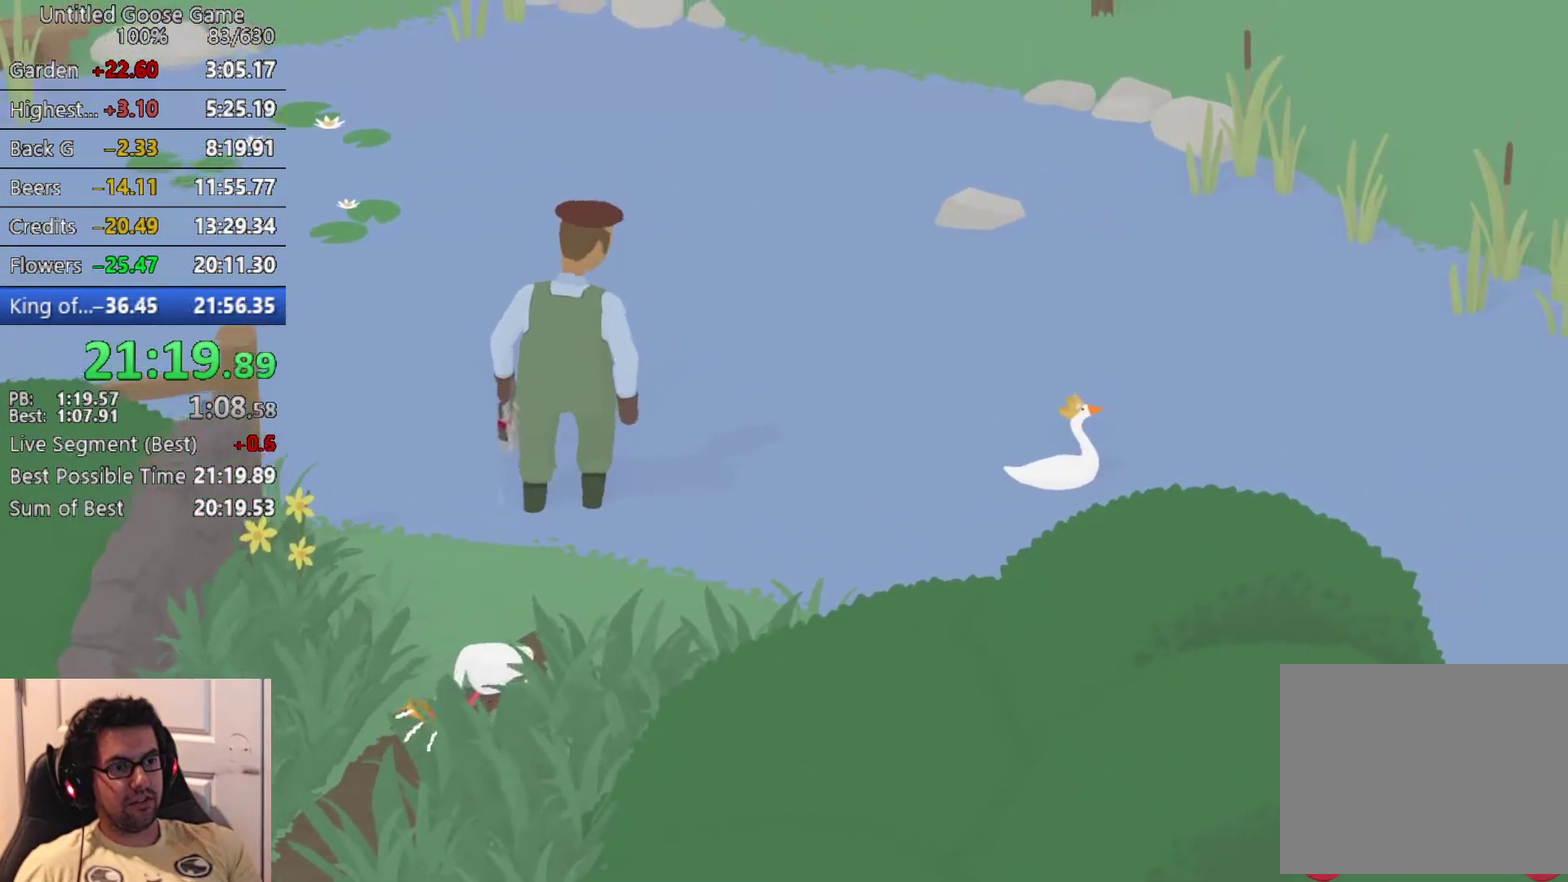
{"buttons": ["SQUARE"], "left_stick": "center", "events": [[100, "SQUARE", "up"], [483, "SQUARE", "down"]]}
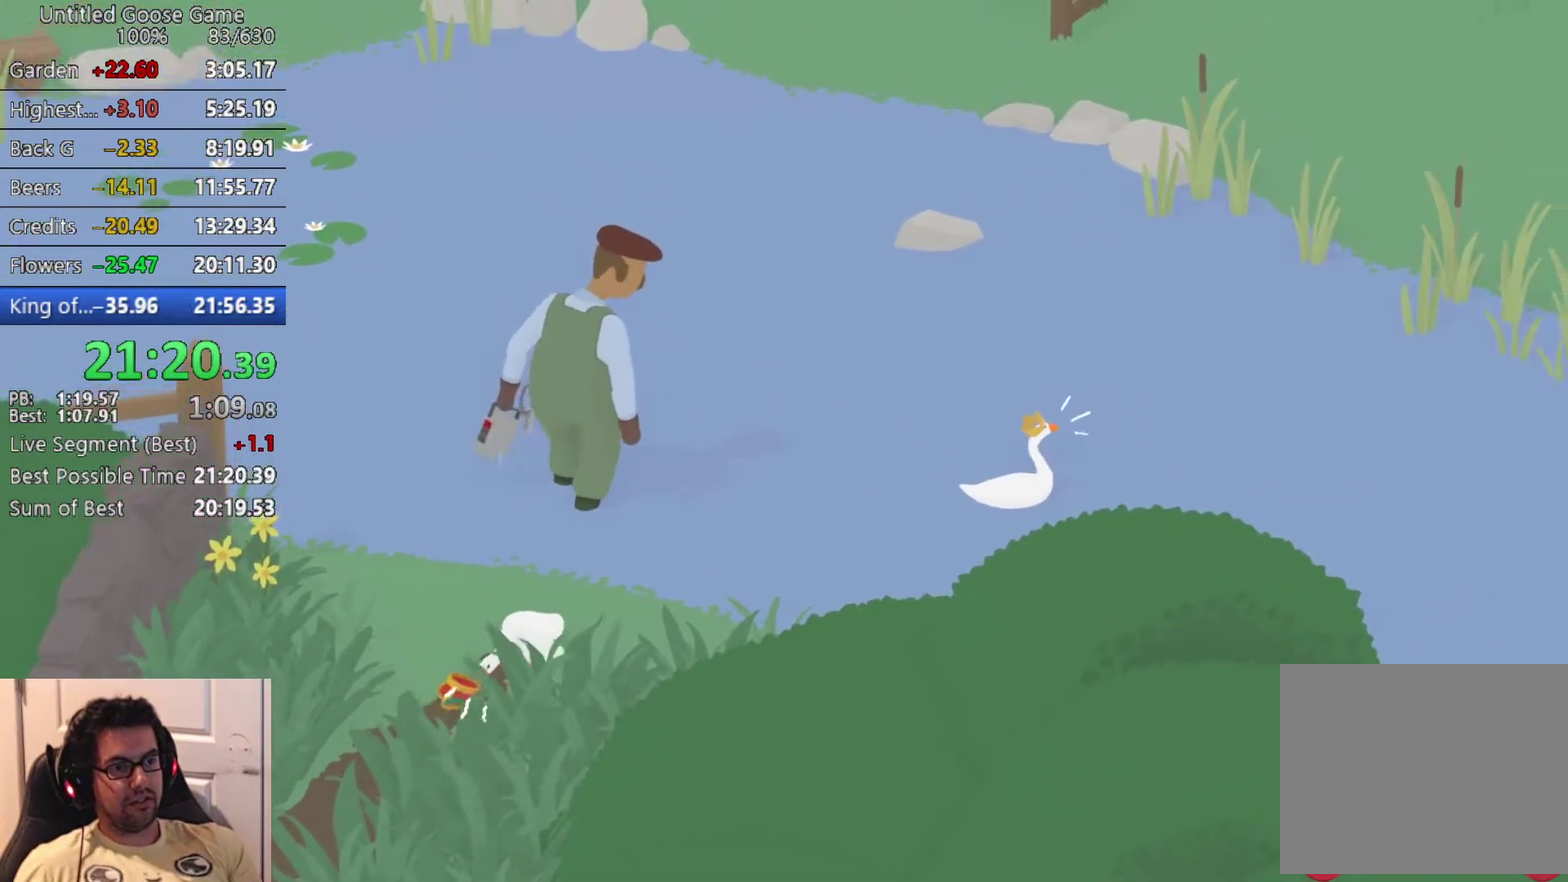
{"buttons": [], "left_stick": "center", "events": [[67, "SQUARE", "up"], [167, "SQUARE", "down"], [250, "SQUARE", "up"]]}